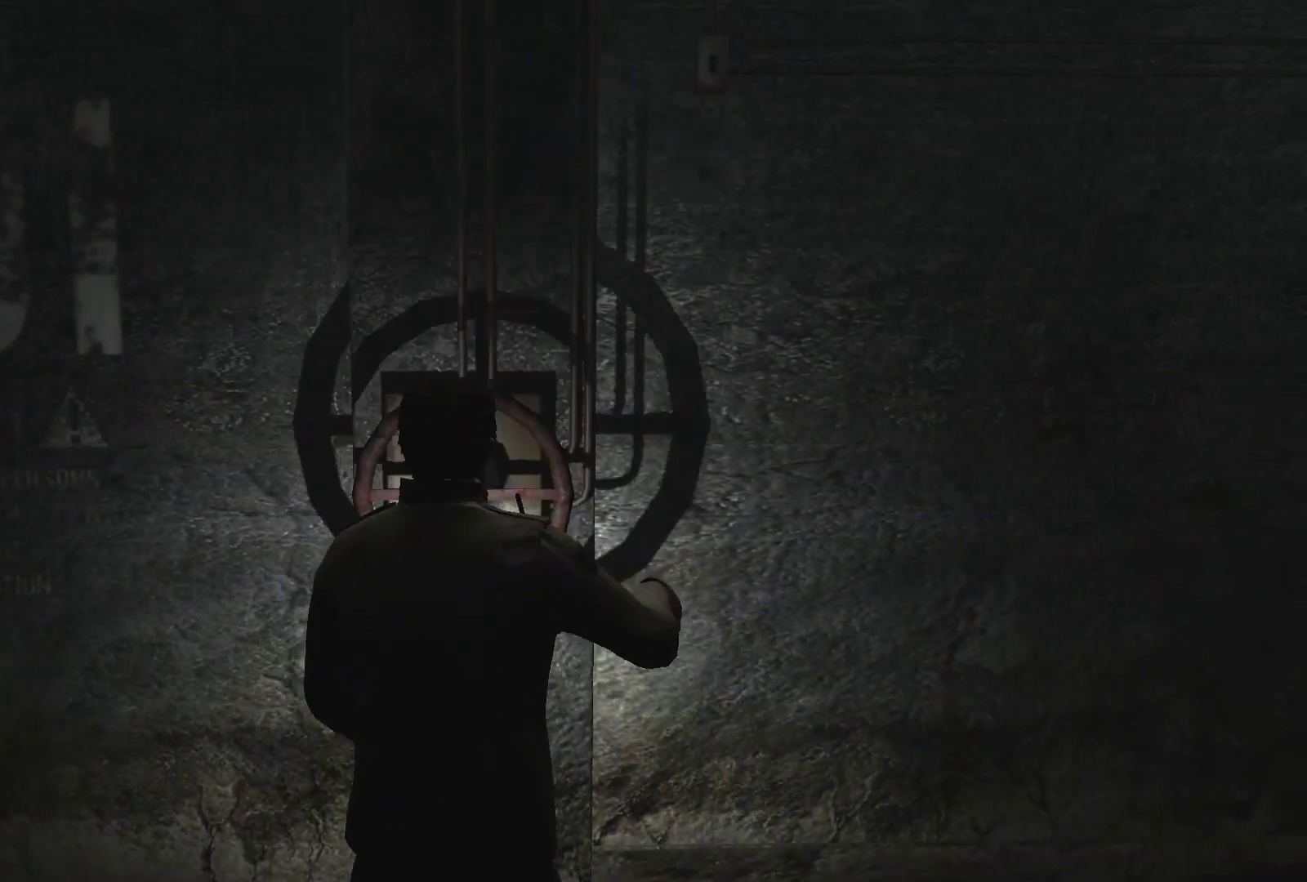
Gameplay with a controller (PlayStation layout); each line is a JSON object with the inputs held at the frame after it. "events" lists button and stick changes between this image and that frame as [ms after this image, input, new state], when the widget could be followed in between. Not read: L3 R3.
{"buttons": [], "left_stick": "center", "right_stick": "down-right", "events": [[483, "right_stick", "down-right"]]}
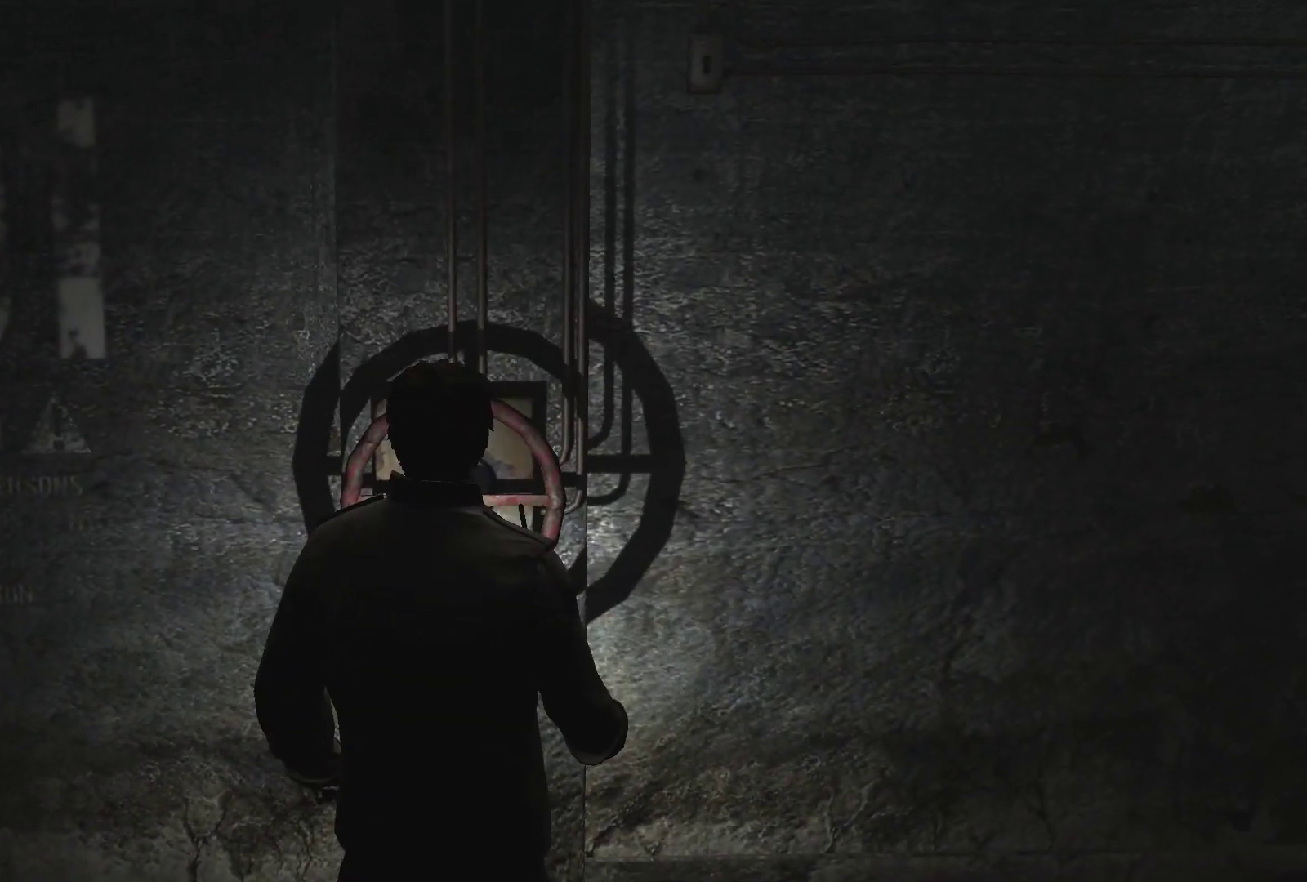
{"buttons": [], "left_stick": "center", "right_stick": "right", "events": [[17, "right_stick", "right"]]}
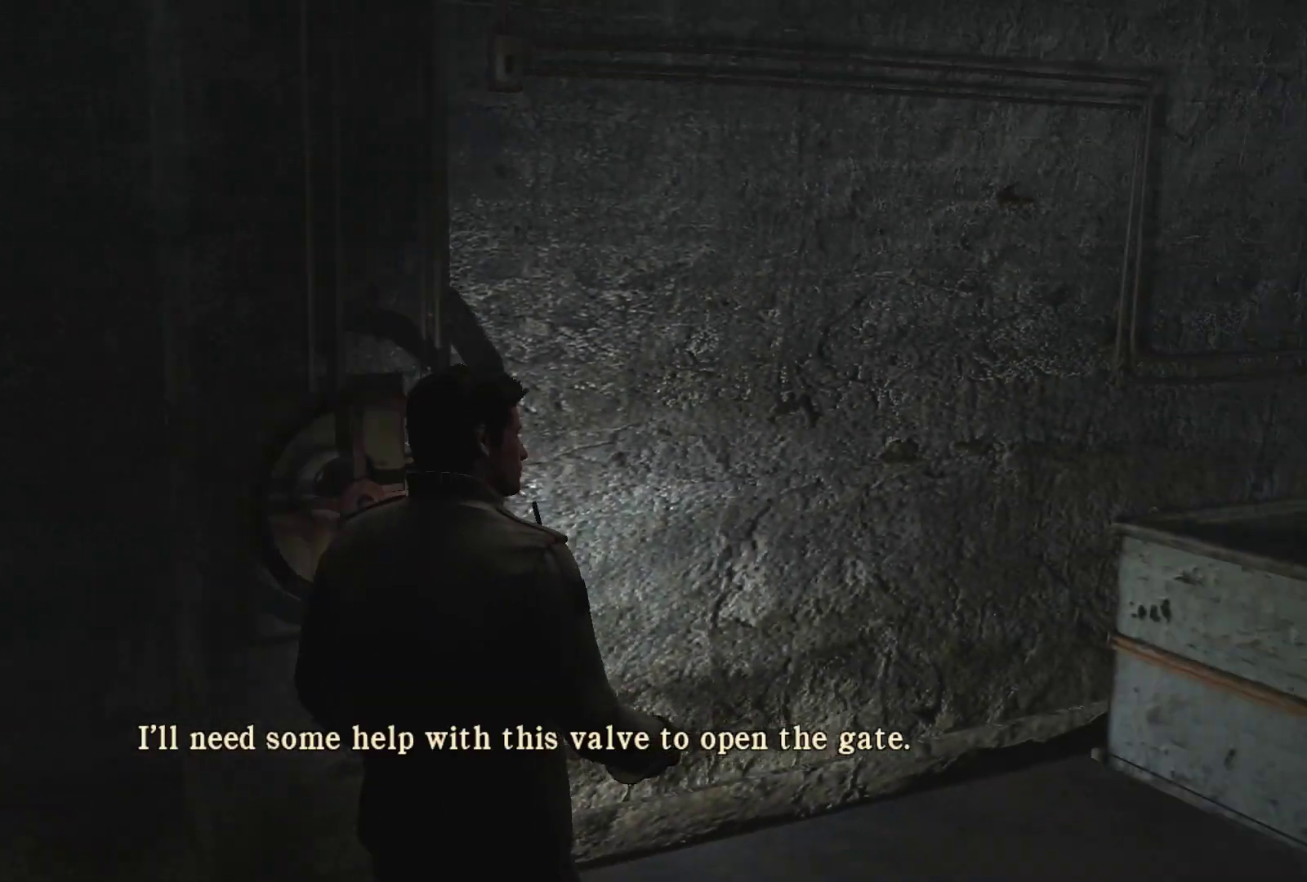
{"buttons": [], "left_stick": "center", "right_stick": "center", "events": [[283, "DPAD_LEFT", "down"], [333, "right_stick", "center"], [400, "DPAD_LEFT", "up"]]}
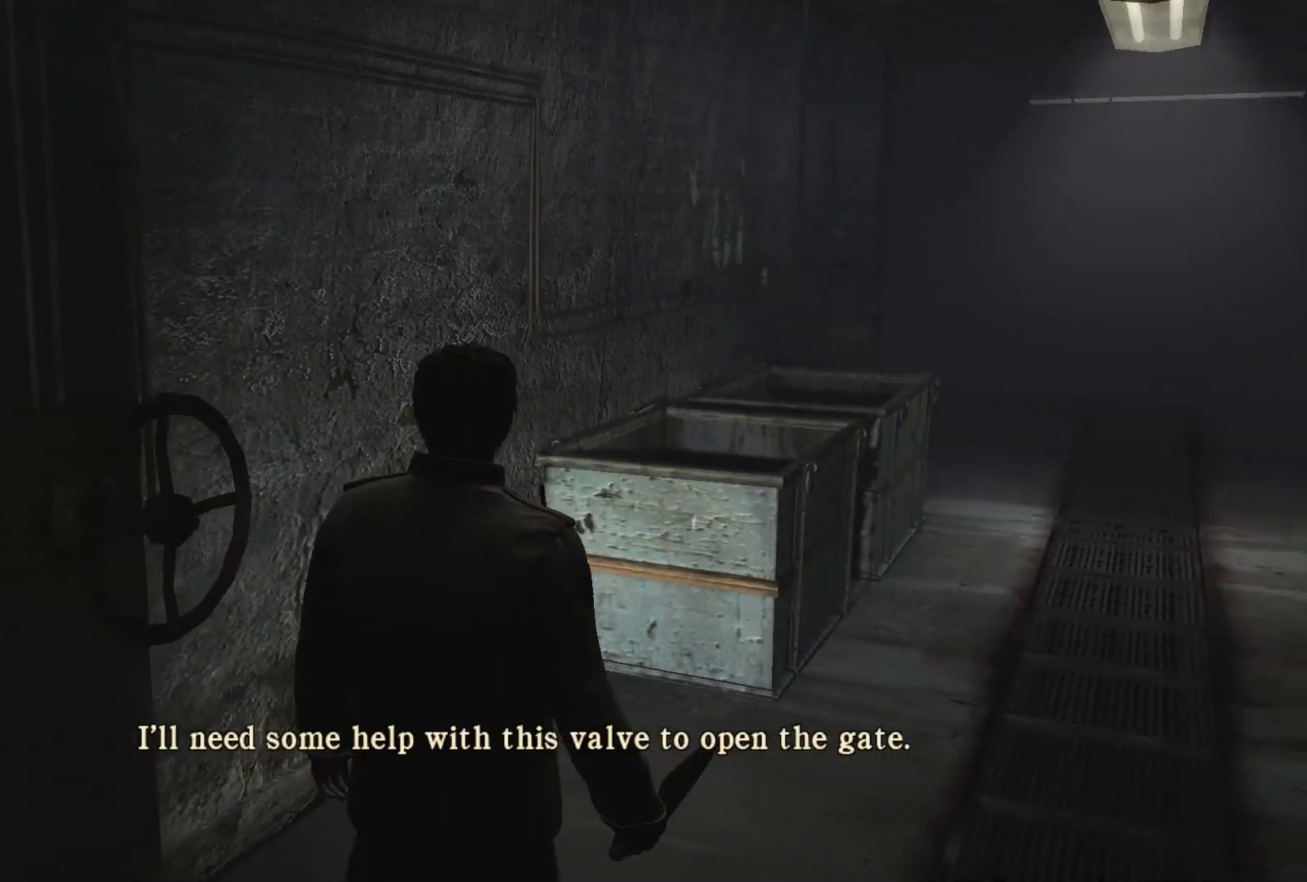
{"buttons": [], "left_stick": "up", "right_stick": "right", "events": [[200, "right_stick", "right"], [333, "left_stick", "up"]]}
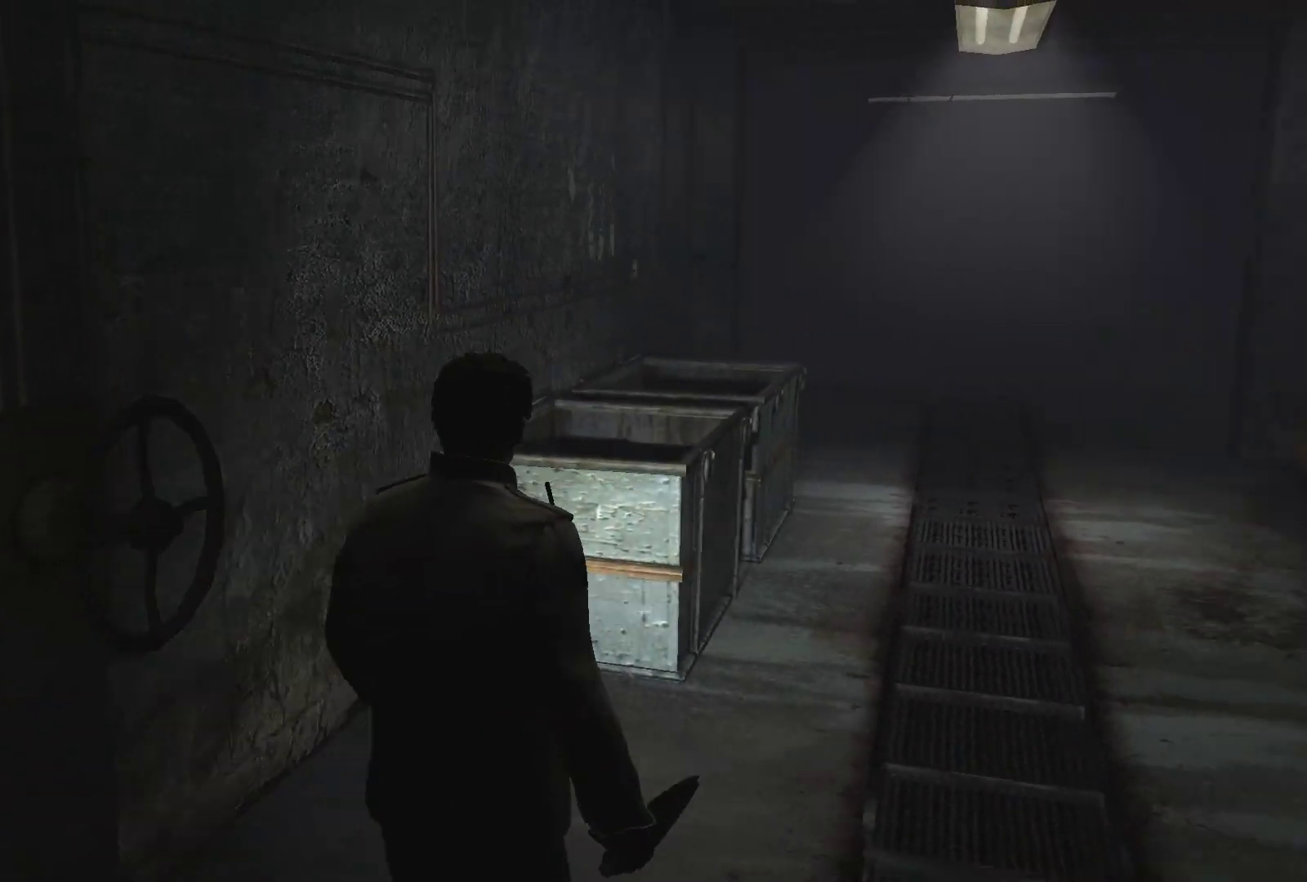
{"buttons": [], "left_stick": "up", "right_stick": "center", "events": [[150, "right_stick", "center"]]}
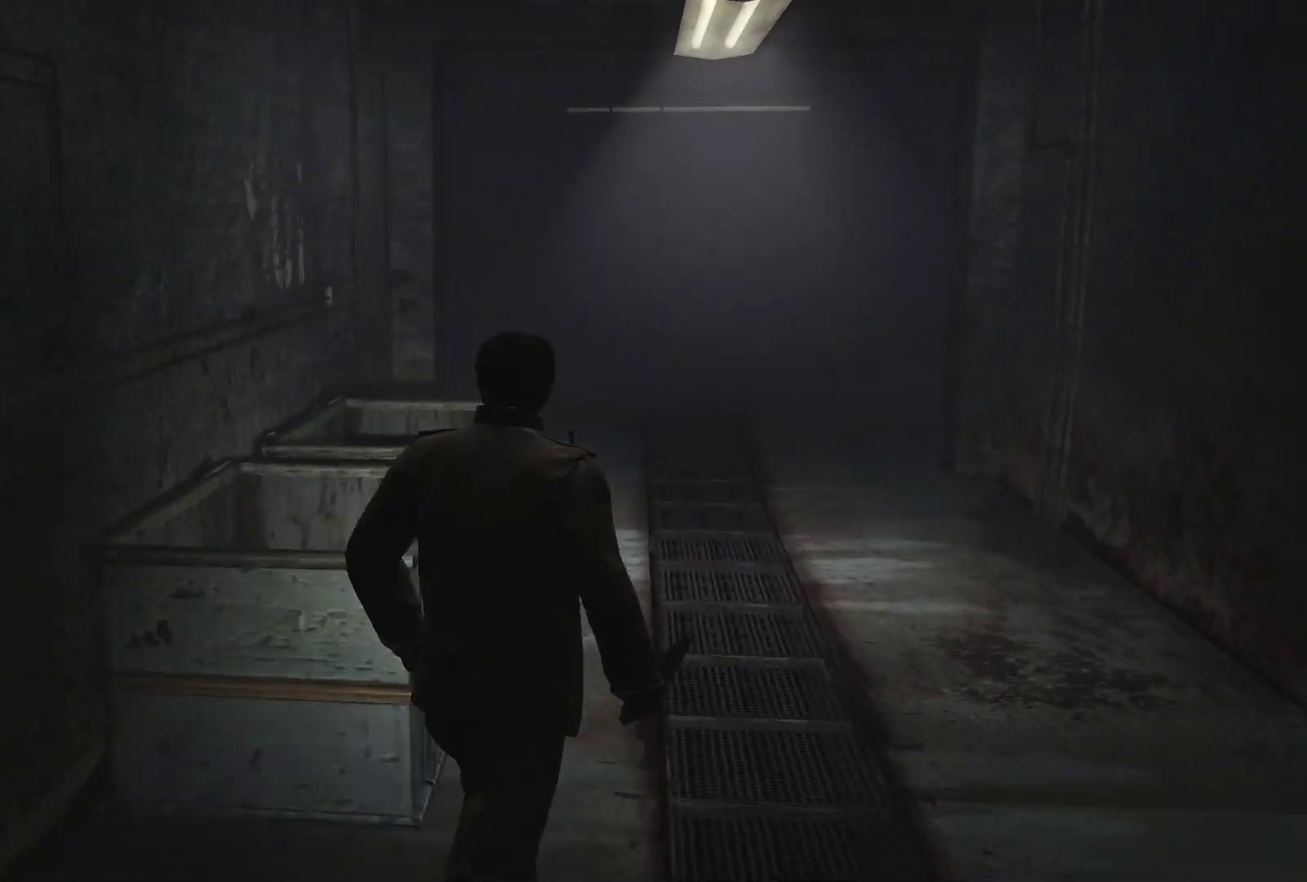
{"buttons": [], "left_stick": "up", "right_stick": "center", "events": []}
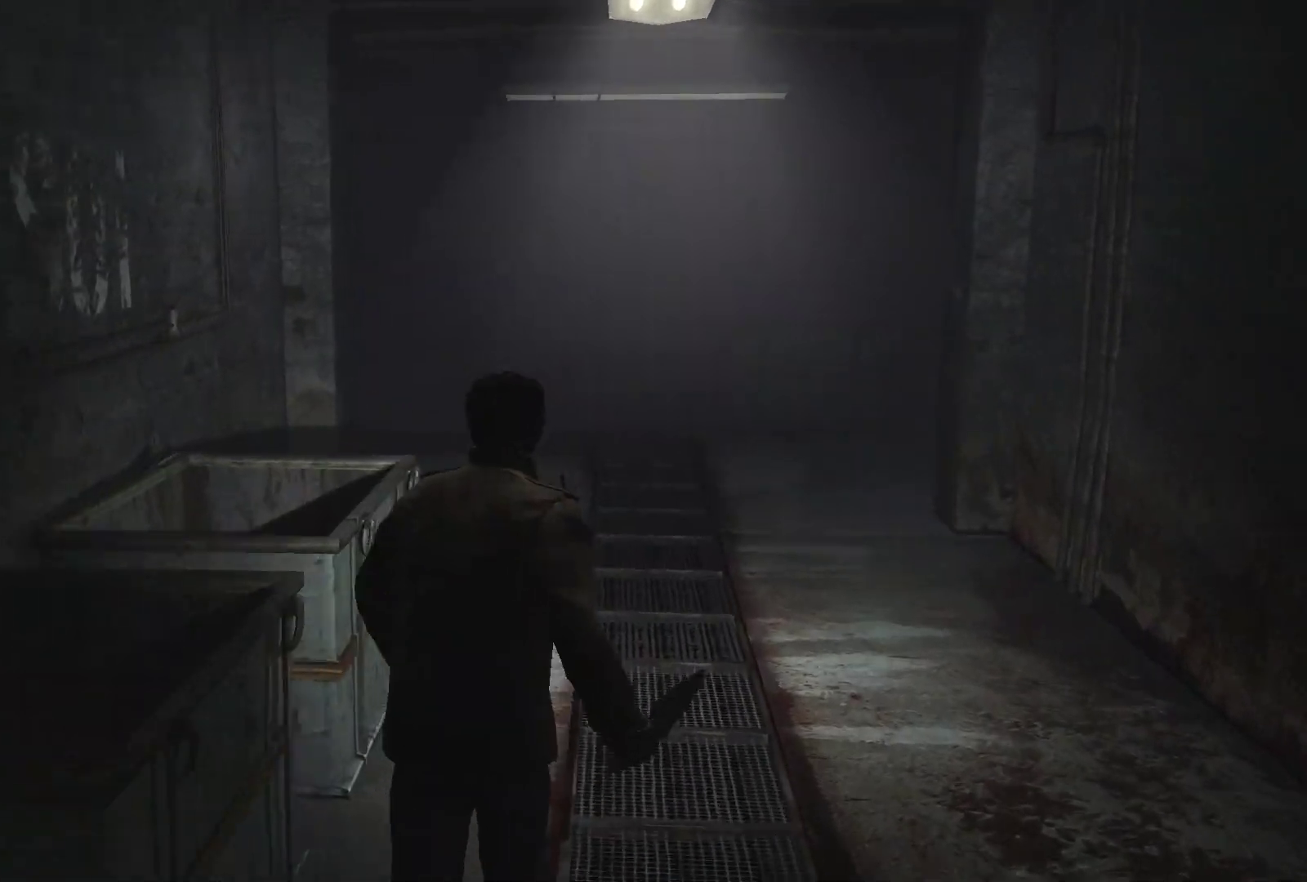
{"buttons": [], "left_stick": "up", "right_stick": "center", "events": []}
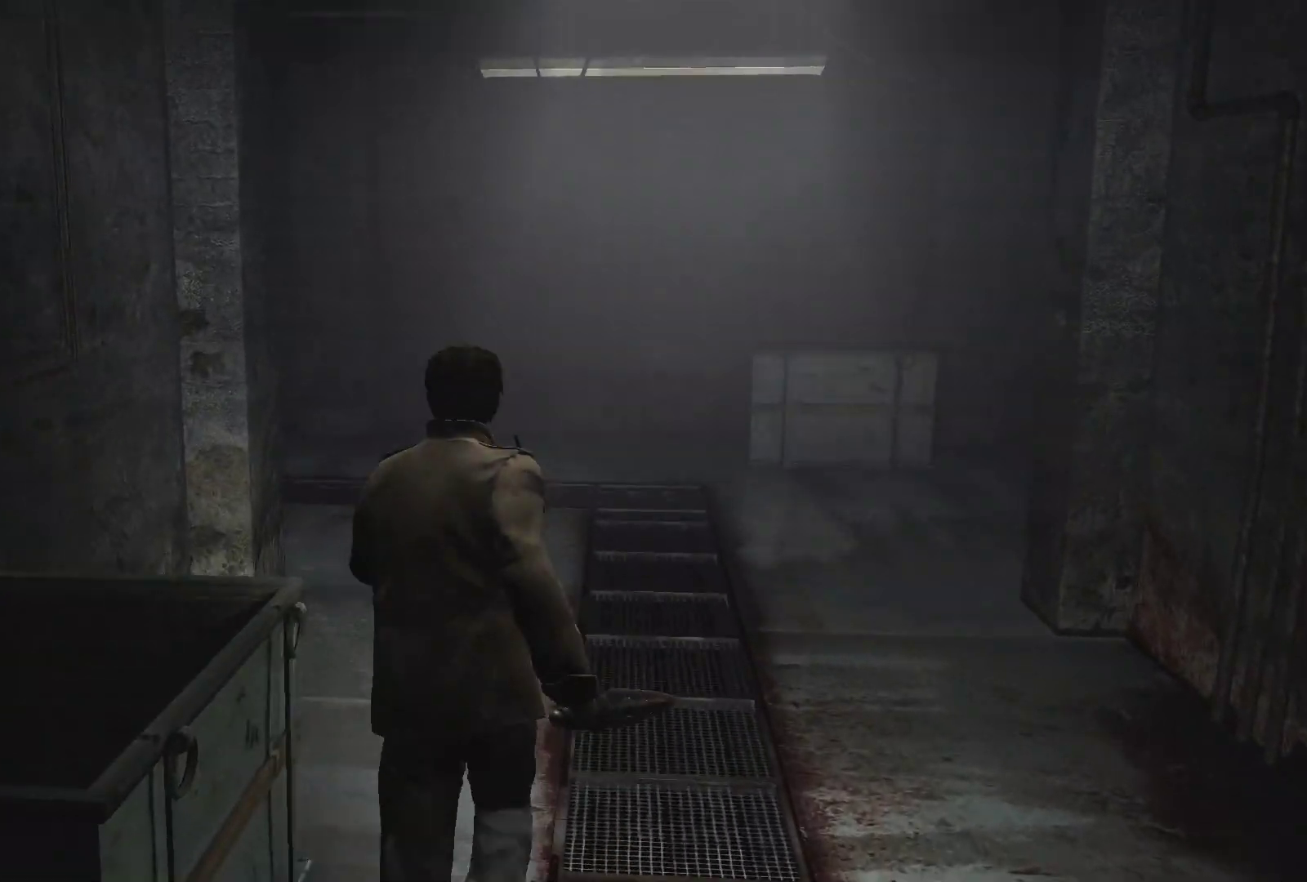
{"buttons": [], "left_stick": "up", "right_stick": "up-left", "events": [[233, "right_stick", "left"], [433, "right_stick", "up-left"]]}
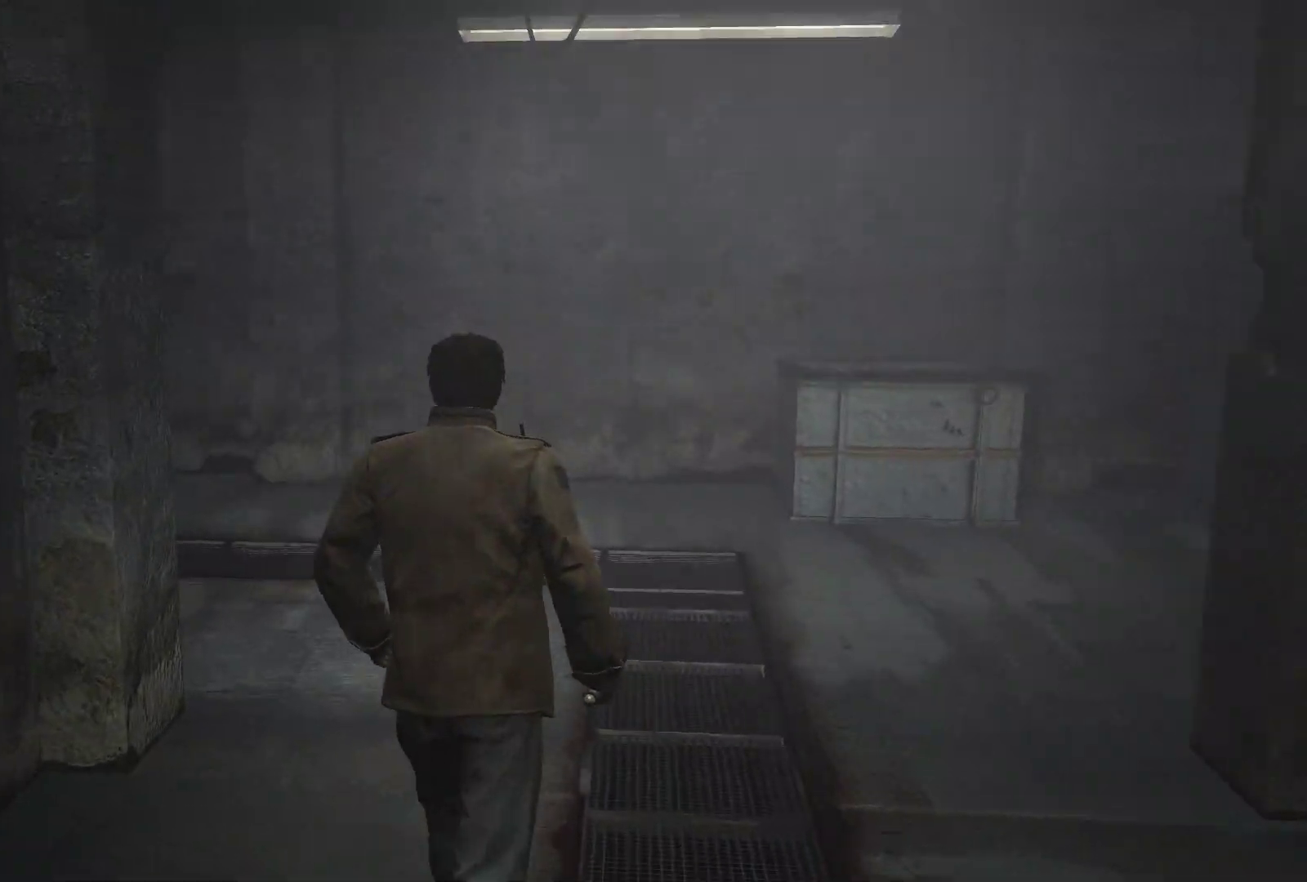
{"buttons": [], "left_stick": "up", "right_stick": "left", "events": [[167, "right_stick", "left"]]}
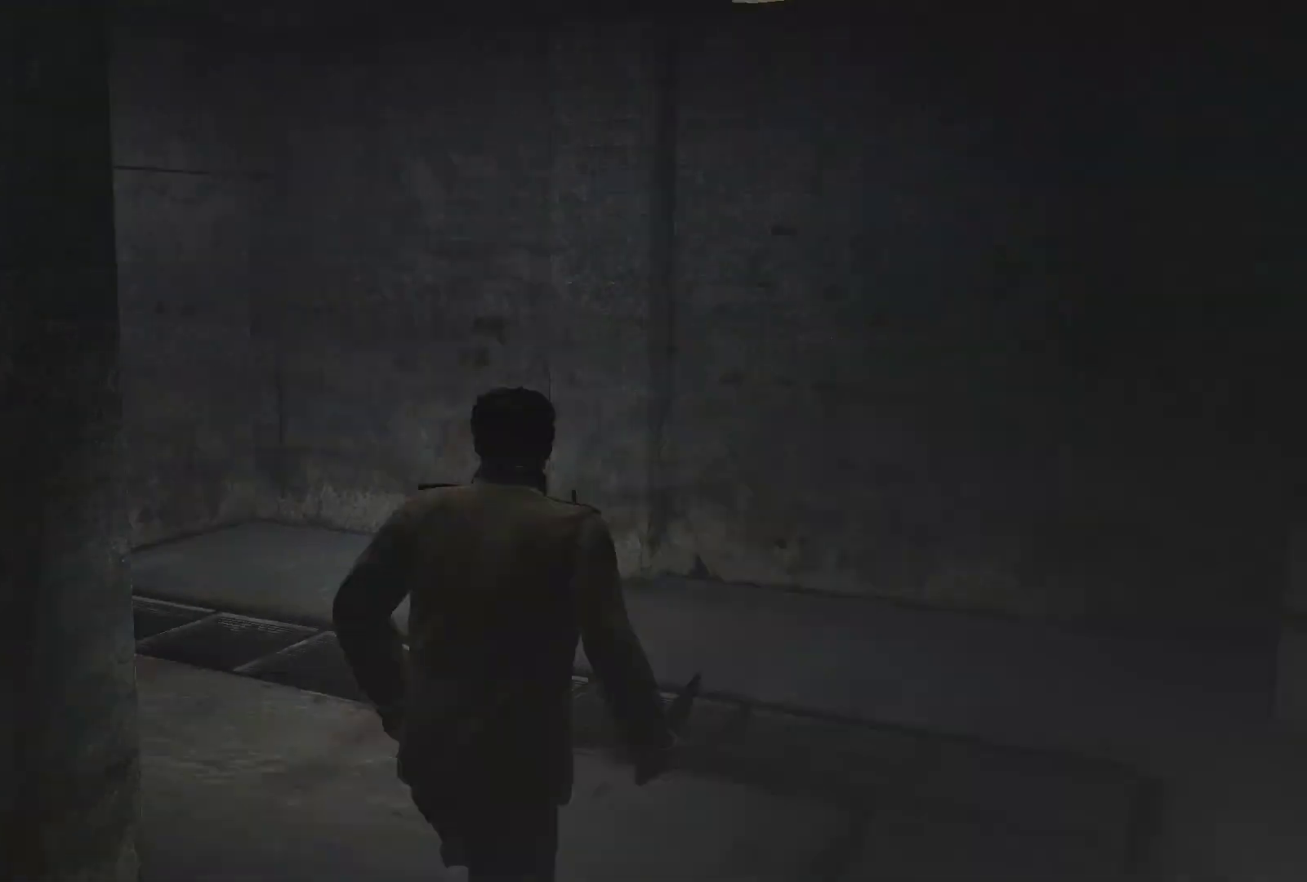
{"buttons": [], "left_stick": "up", "right_stick": "center", "events": [[367, "right_stick", "center"]]}
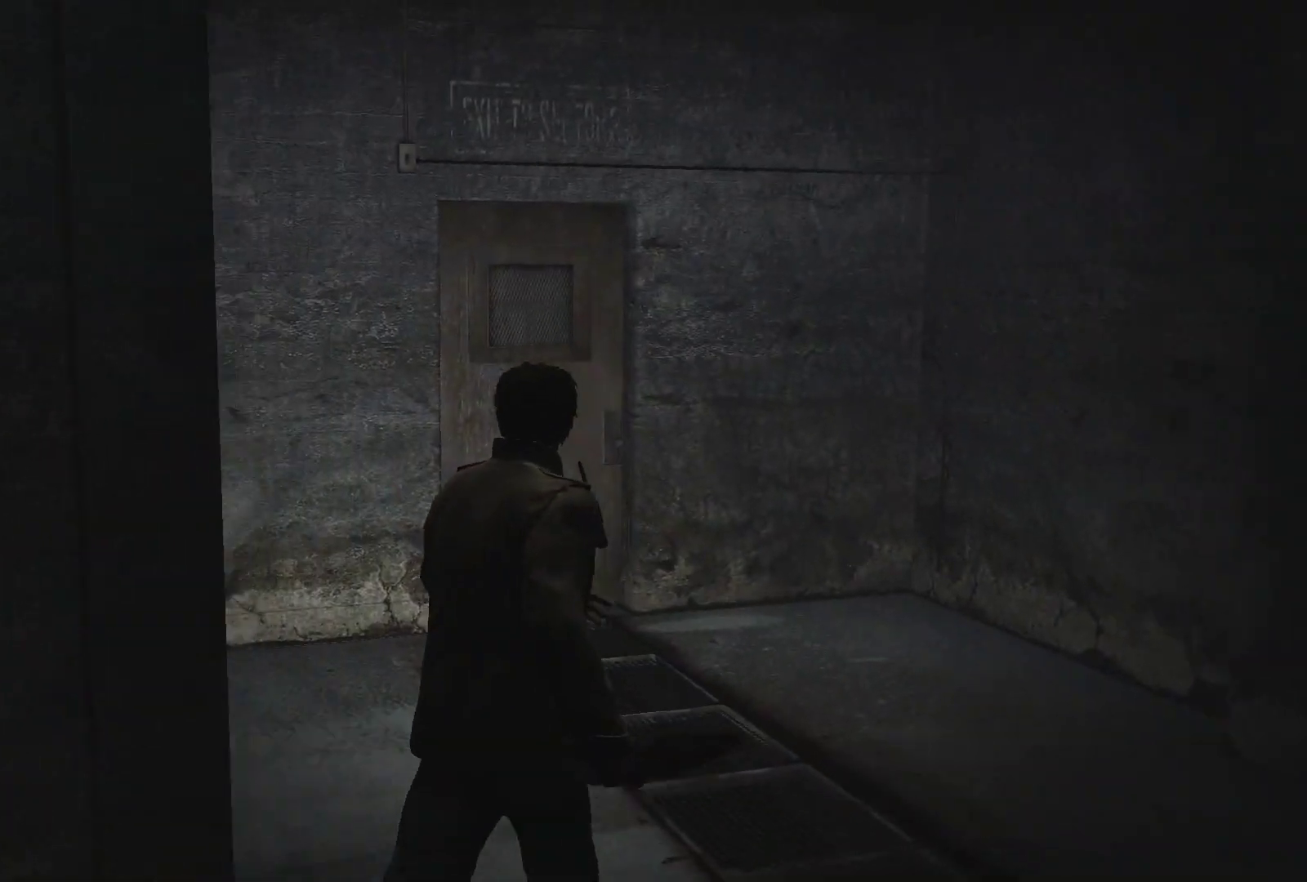
{"buttons": [], "left_stick": "up", "right_stick": "center", "events": []}
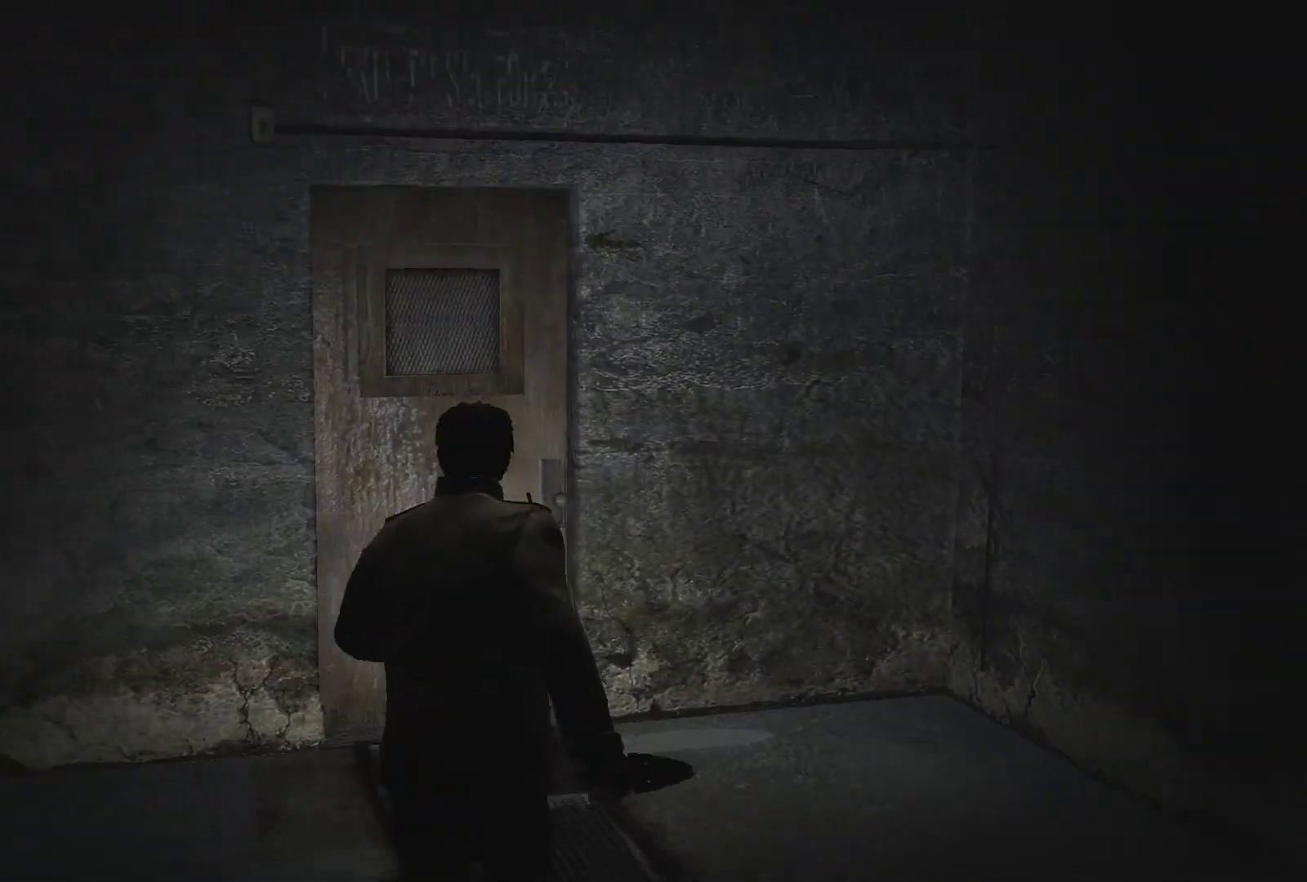
{"buttons": [], "left_stick": "up", "right_stick": "center", "events": [[150, "CROSS", "down"], [233, "CROSS", "up"], [333, "CROSS", "down"], [433, "CROSS", "up"]]}
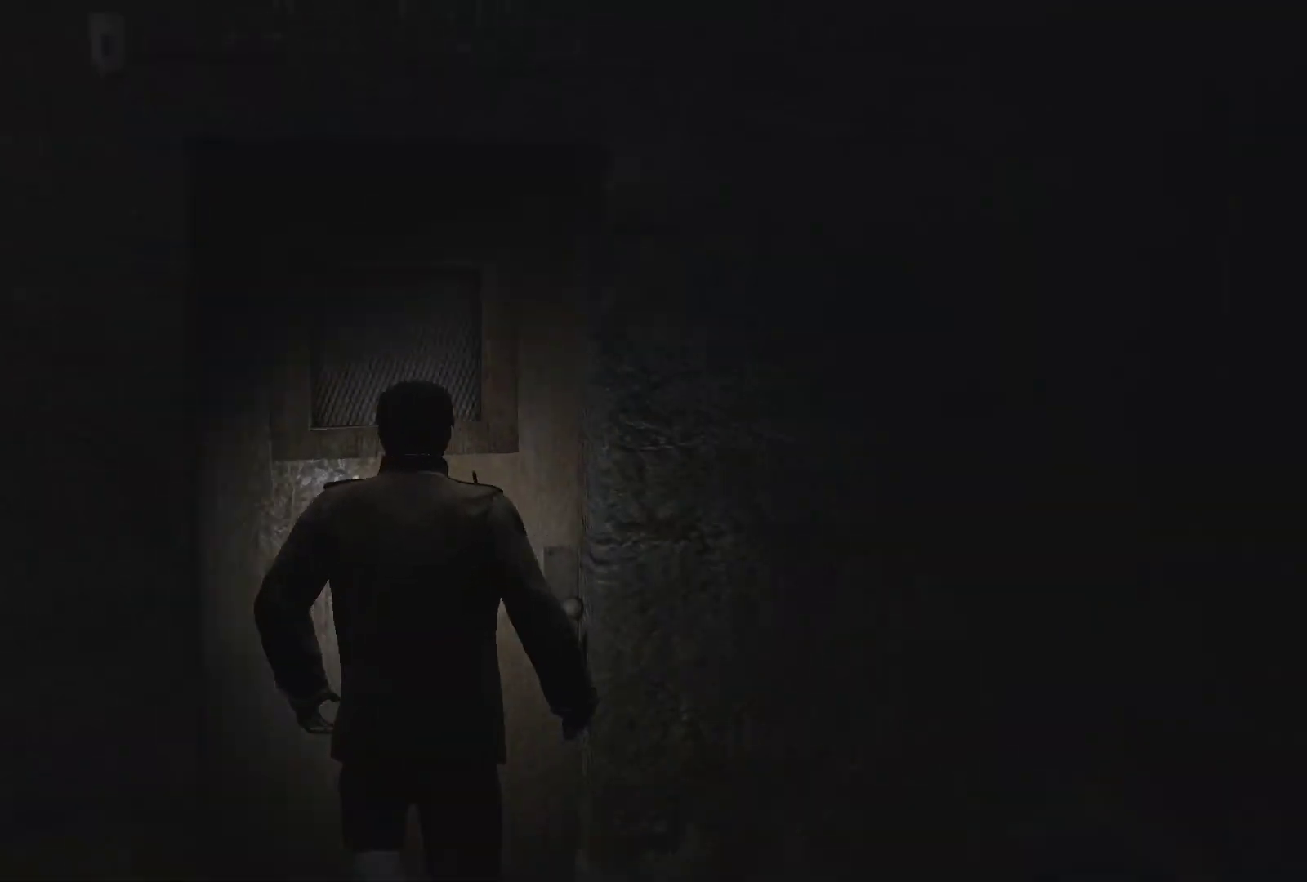
{"buttons": [], "left_stick": "up", "right_stick": "center", "events": [[133, "CROSS", "down"], [233, "CROSS", "up"], [333, "CROSS", "down"], [367, "CROSS", "up"]]}
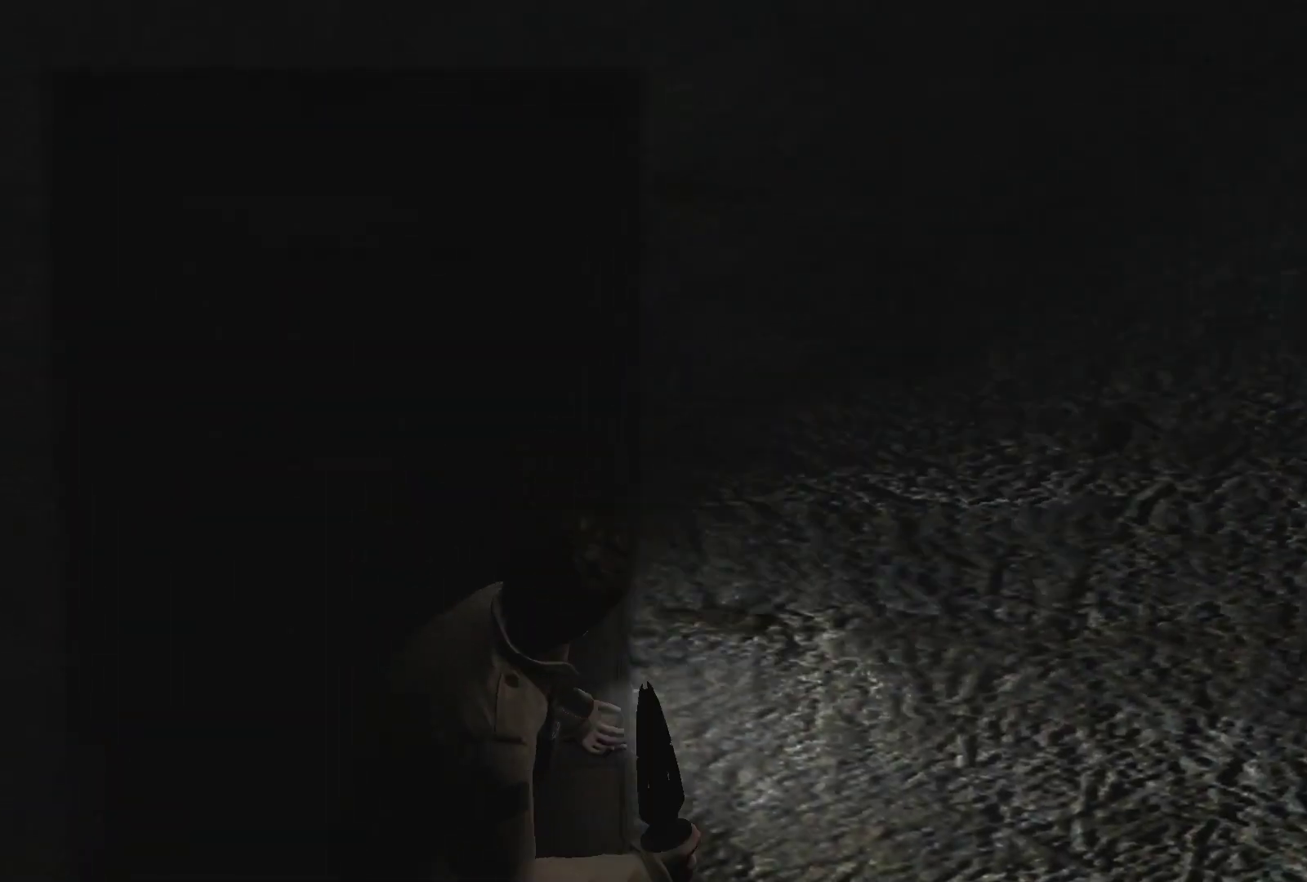
{"buttons": [], "left_stick": "up", "right_stick": "right", "events": [[83, "left_stick", "center"], [433, "right_stick", "right"], [483, "left_stick", "up"]]}
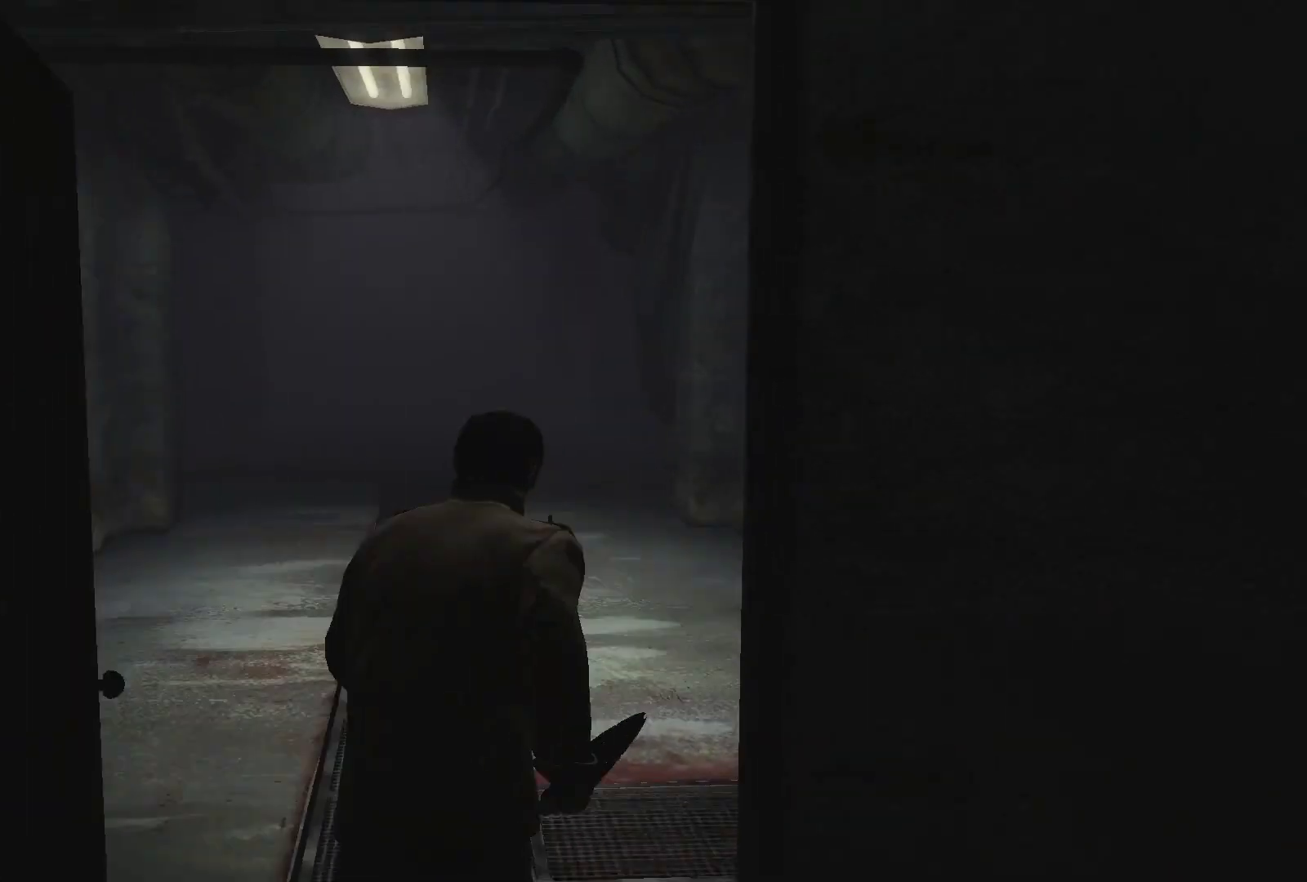
{"buttons": [], "left_stick": "up", "right_stick": "right", "events": []}
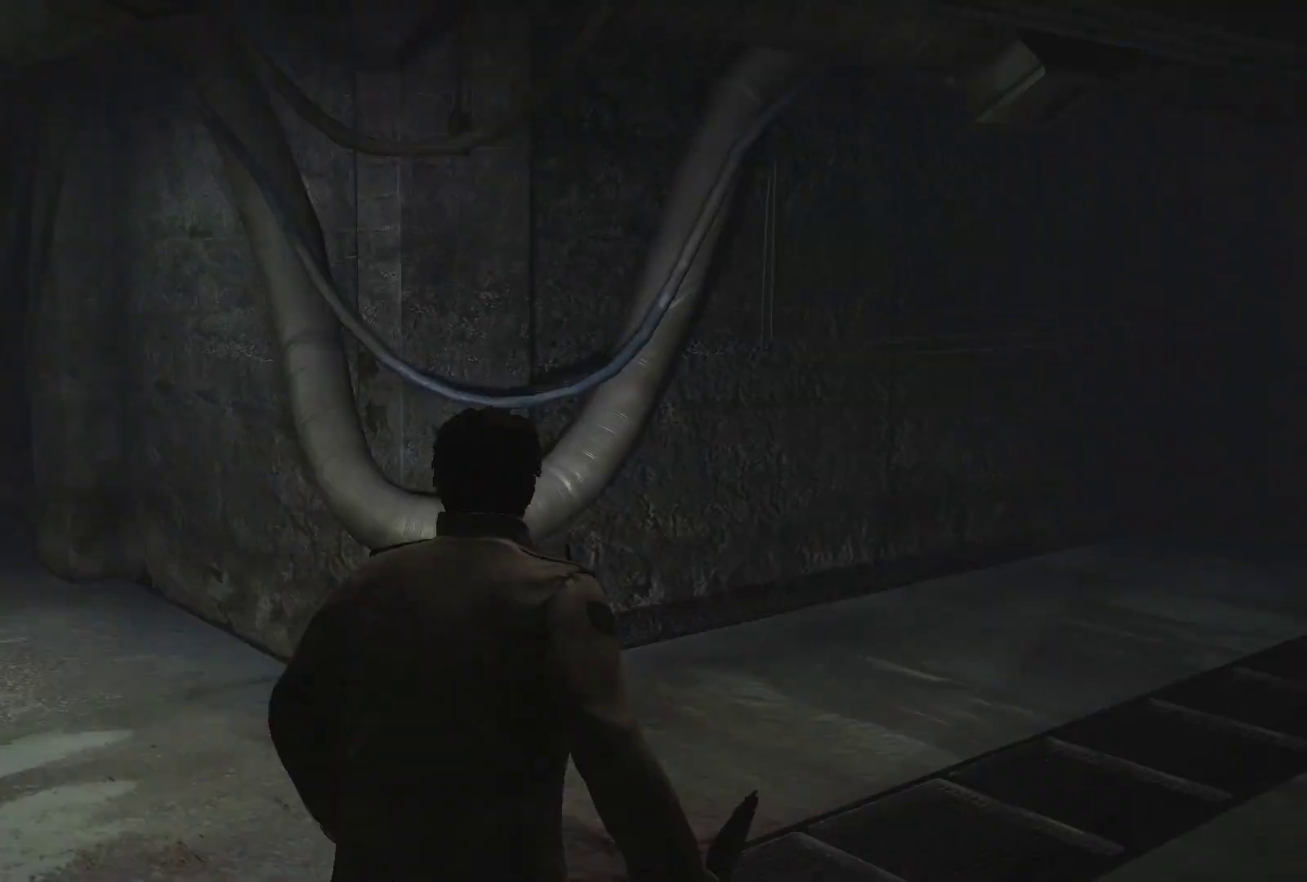
{"buttons": [], "left_stick": "up", "right_stick": "center", "events": [[283, "right_stick", "center"]]}
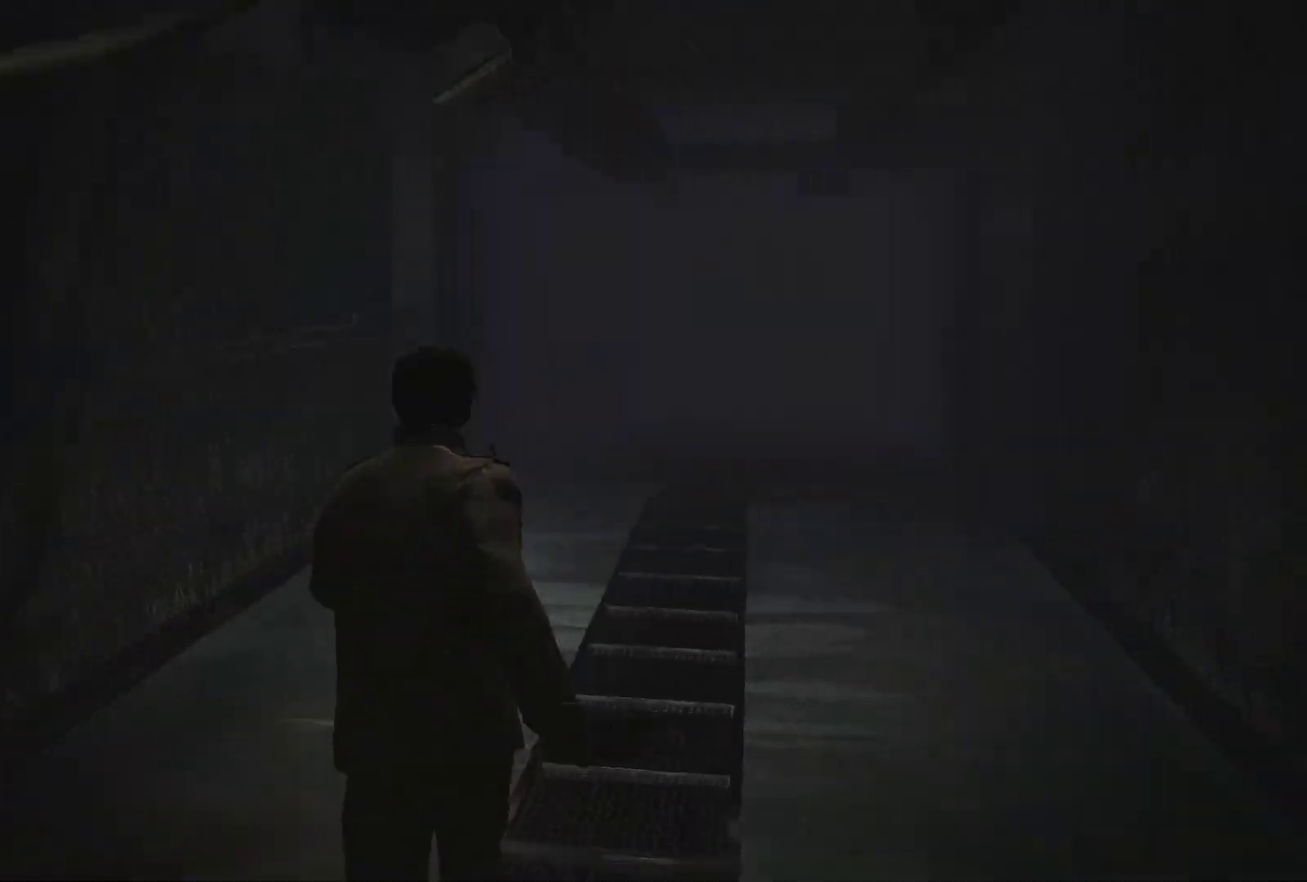
{"buttons": [], "left_stick": "center", "right_stick": "center", "events": [[117, "TRIANGLE", "down"], [267, "TRIANGLE", "up"], [300, "left_stick", "center"]]}
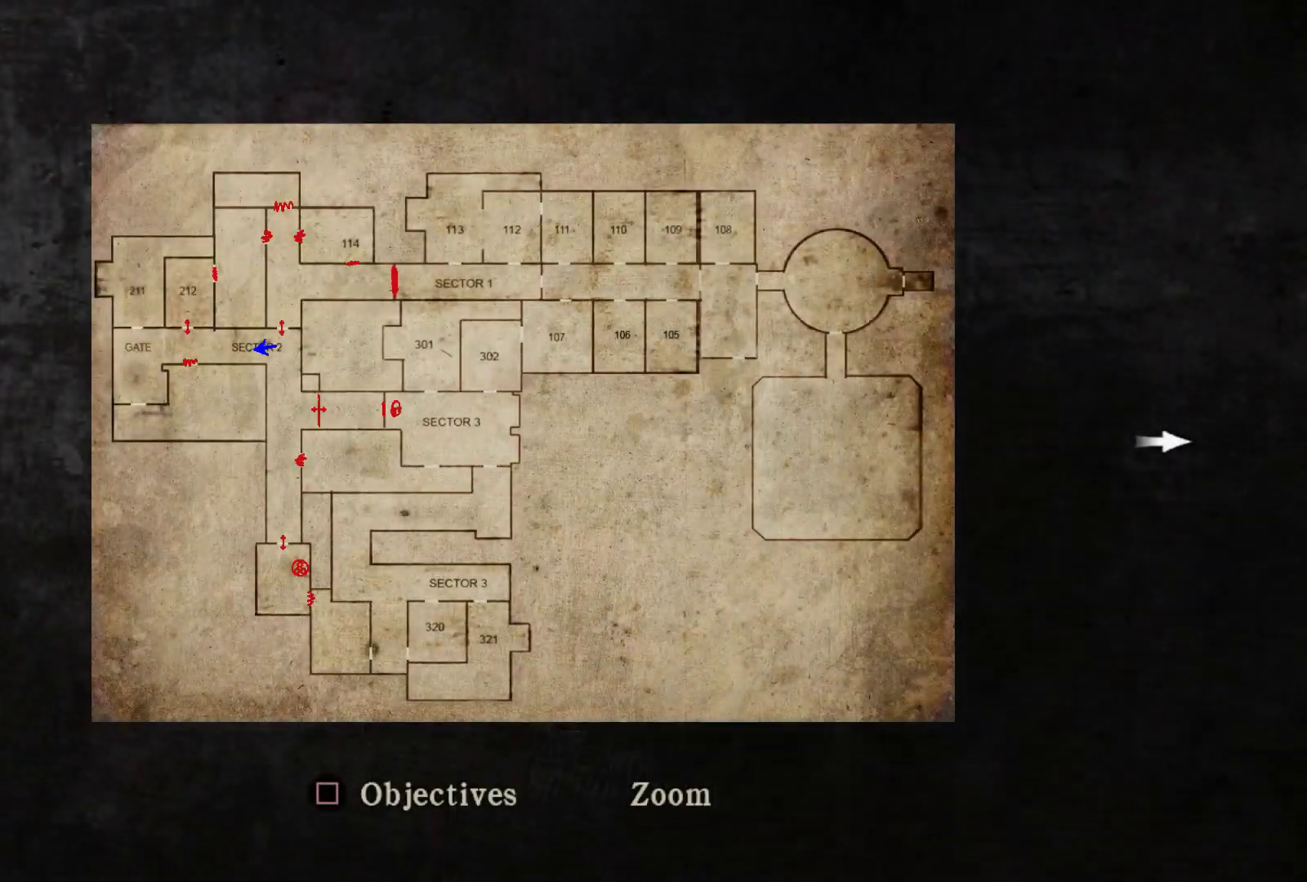
{"buttons": [], "left_stick": "center", "right_stick": "center", "events": []}
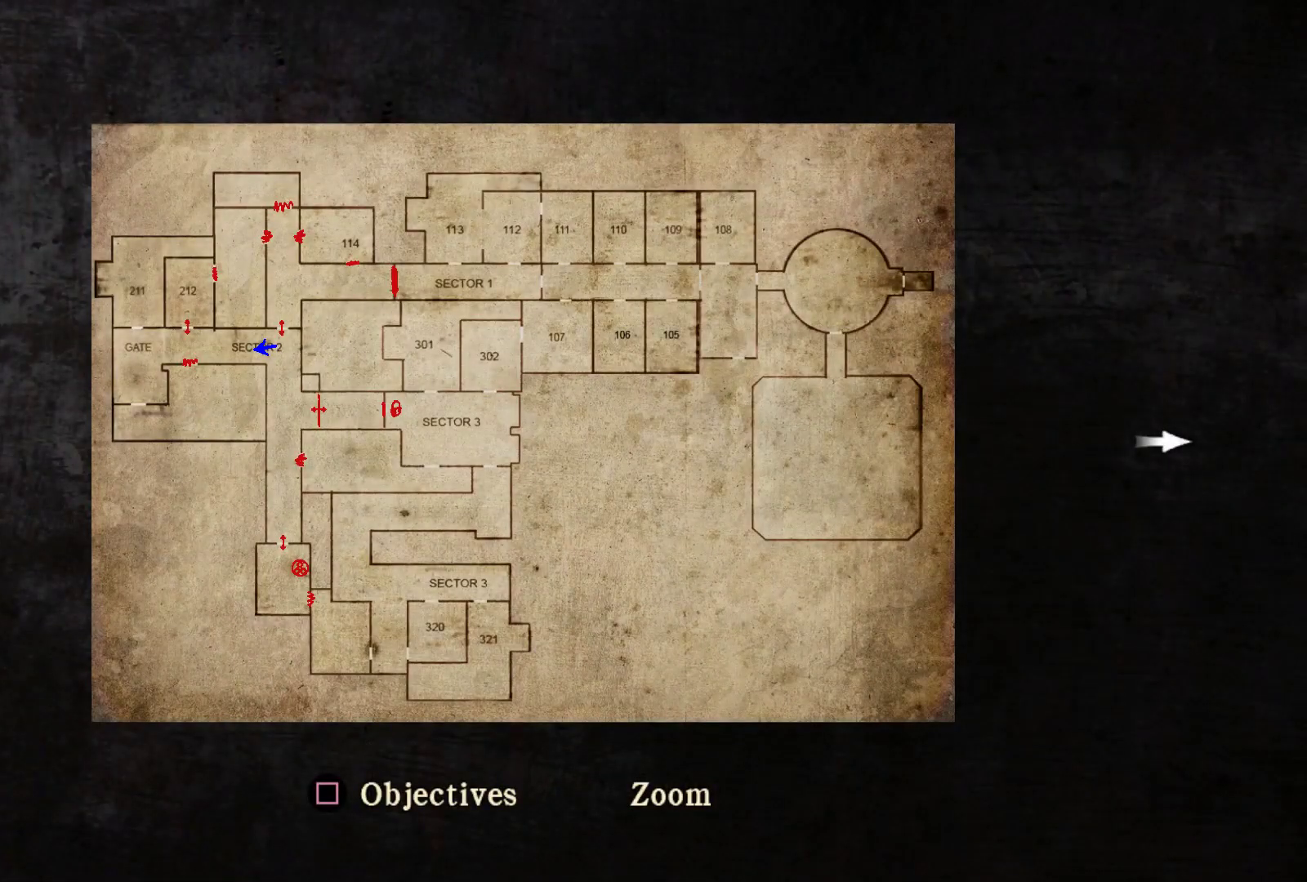
{"buttons": [], "left_stick": "center", "right_stick": "center", "events": []}
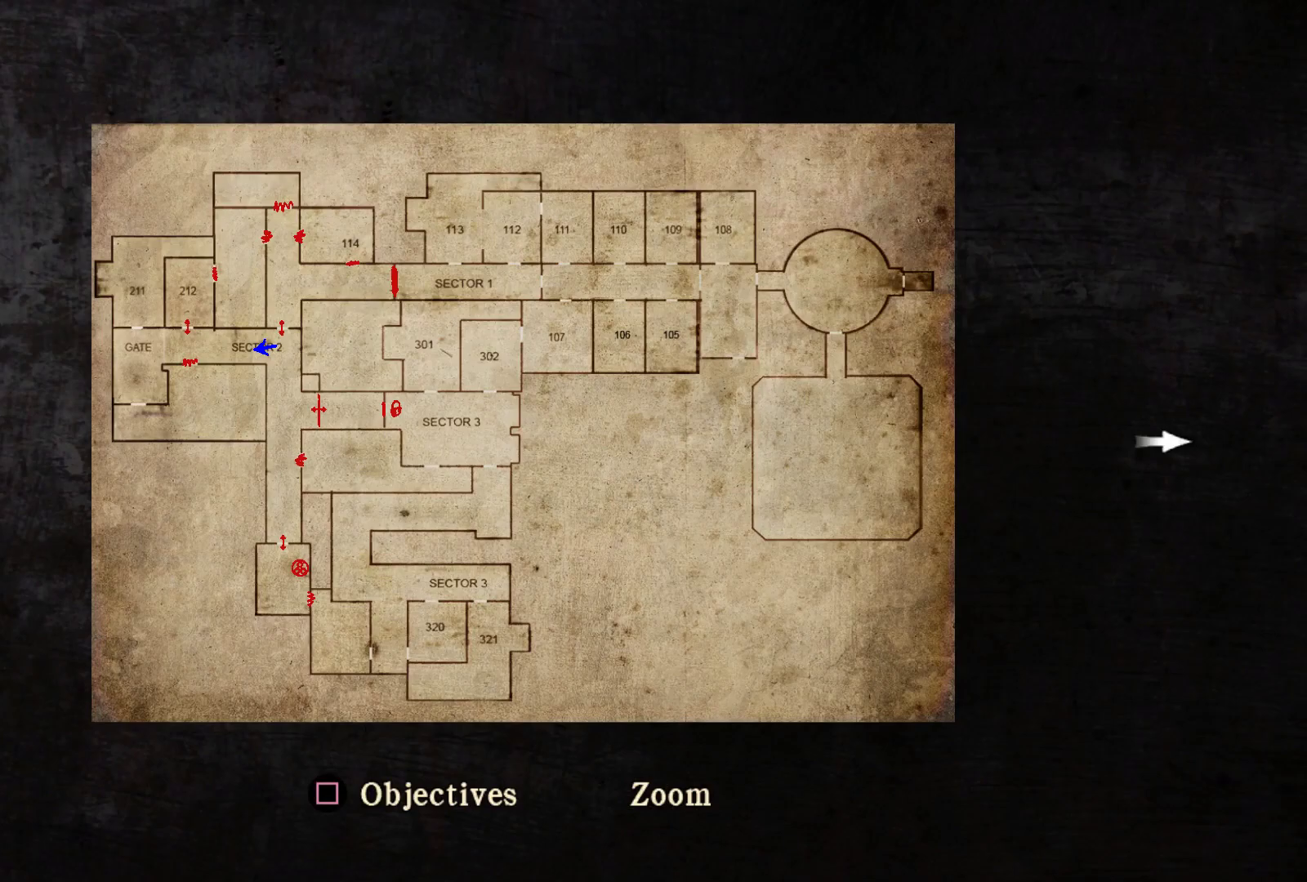
{"buttons": [], "left_stick": "center", "right_stick": "center", "events": []}
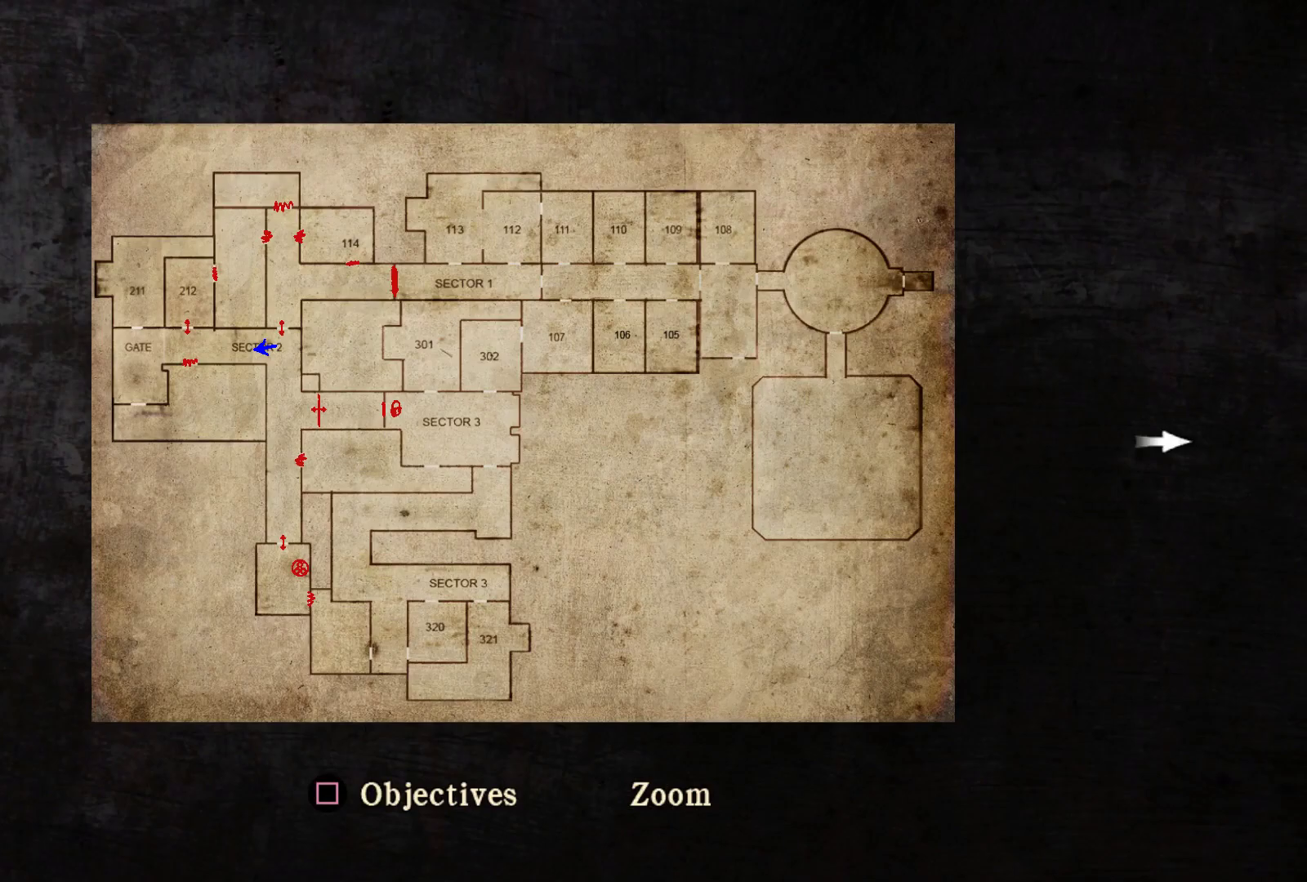
{"buttons": [], "left_stick": "center", "right_stick": "center", "events": []}
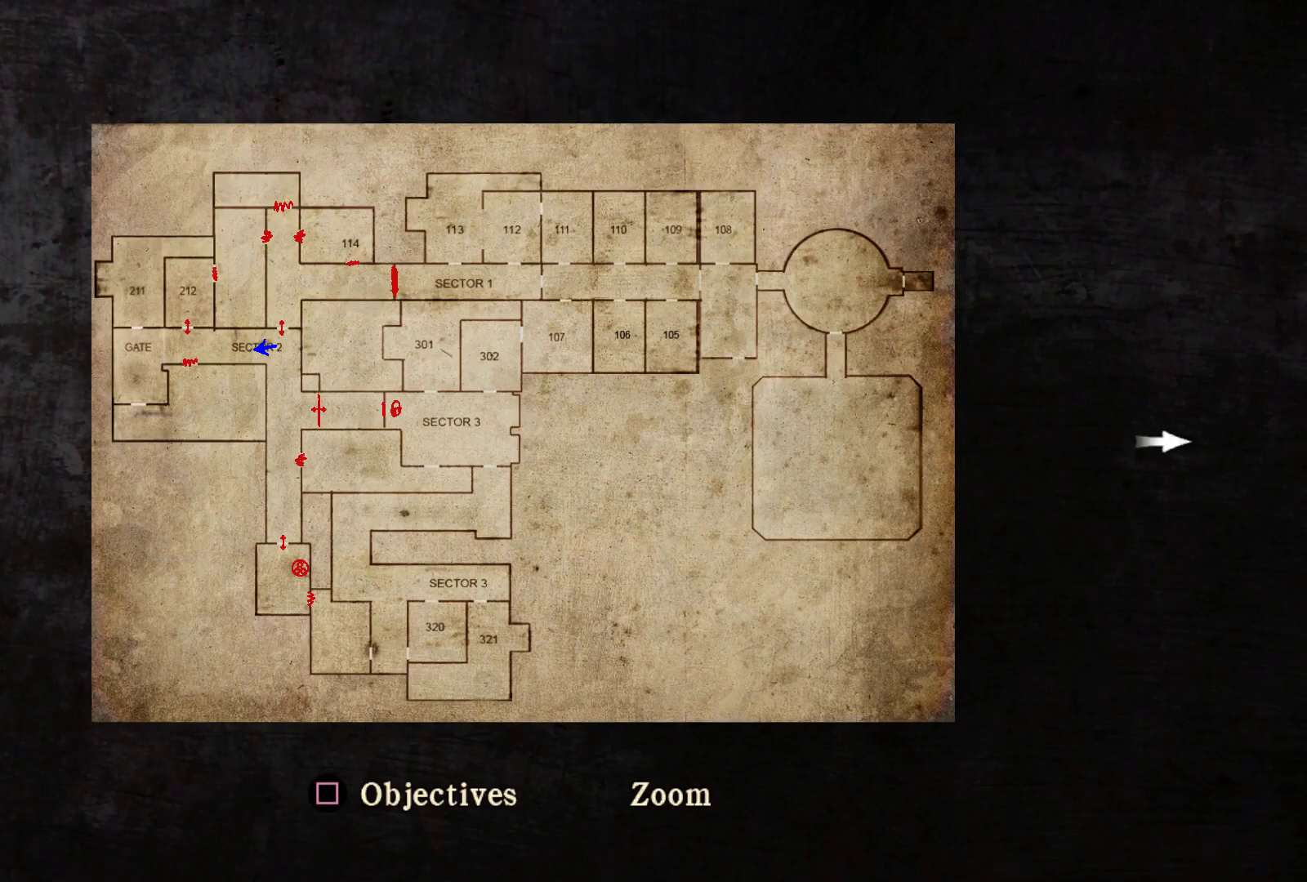
{"buttons": [], "left_stick": "up", "right_stick": "center", "events": [[350, "CIRCLE", "down"], [350, "left_stick", "up"], [450, "CIRCLE", "up"]]}
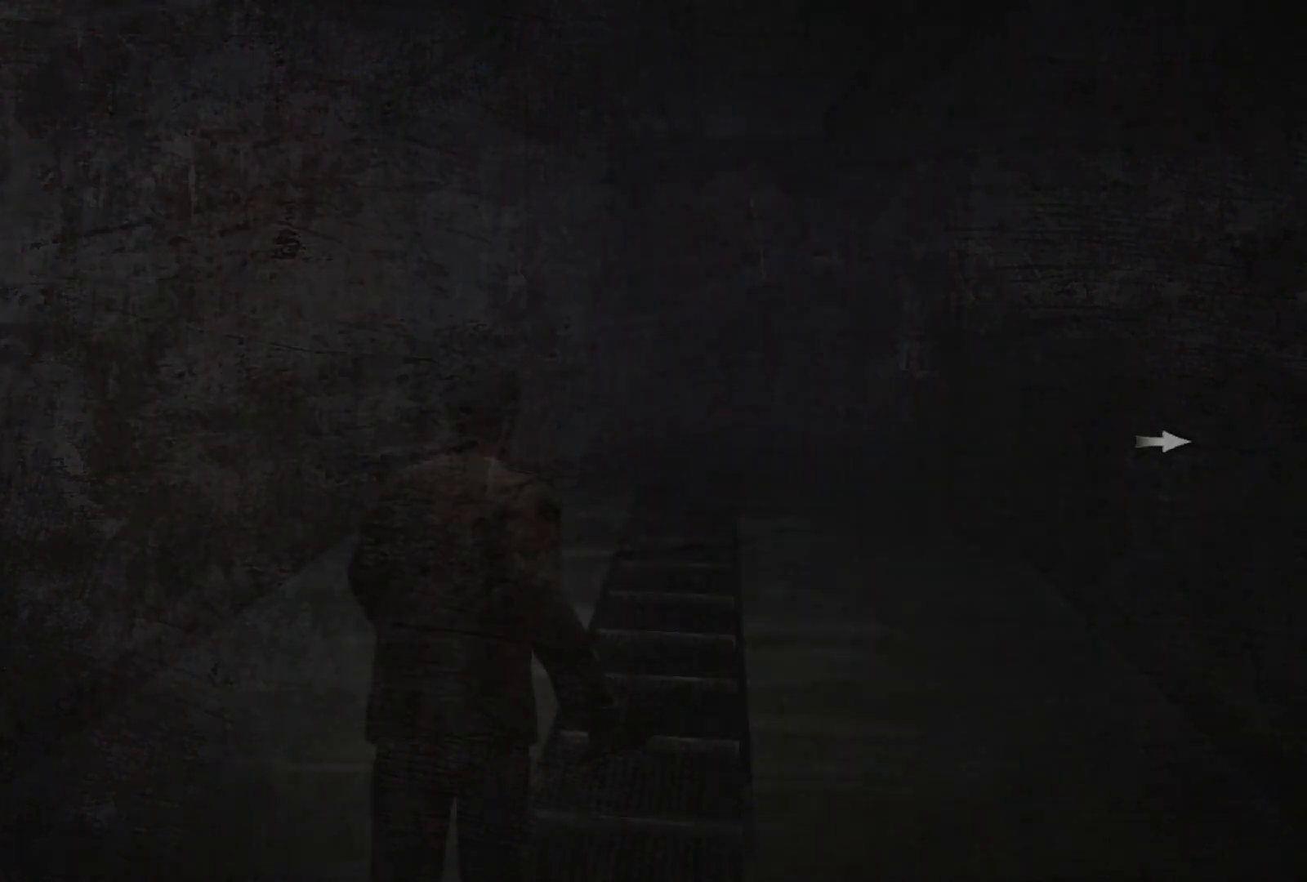
{"buttons": [], "left_stick": "up", "right_stick": "center", "events": []}
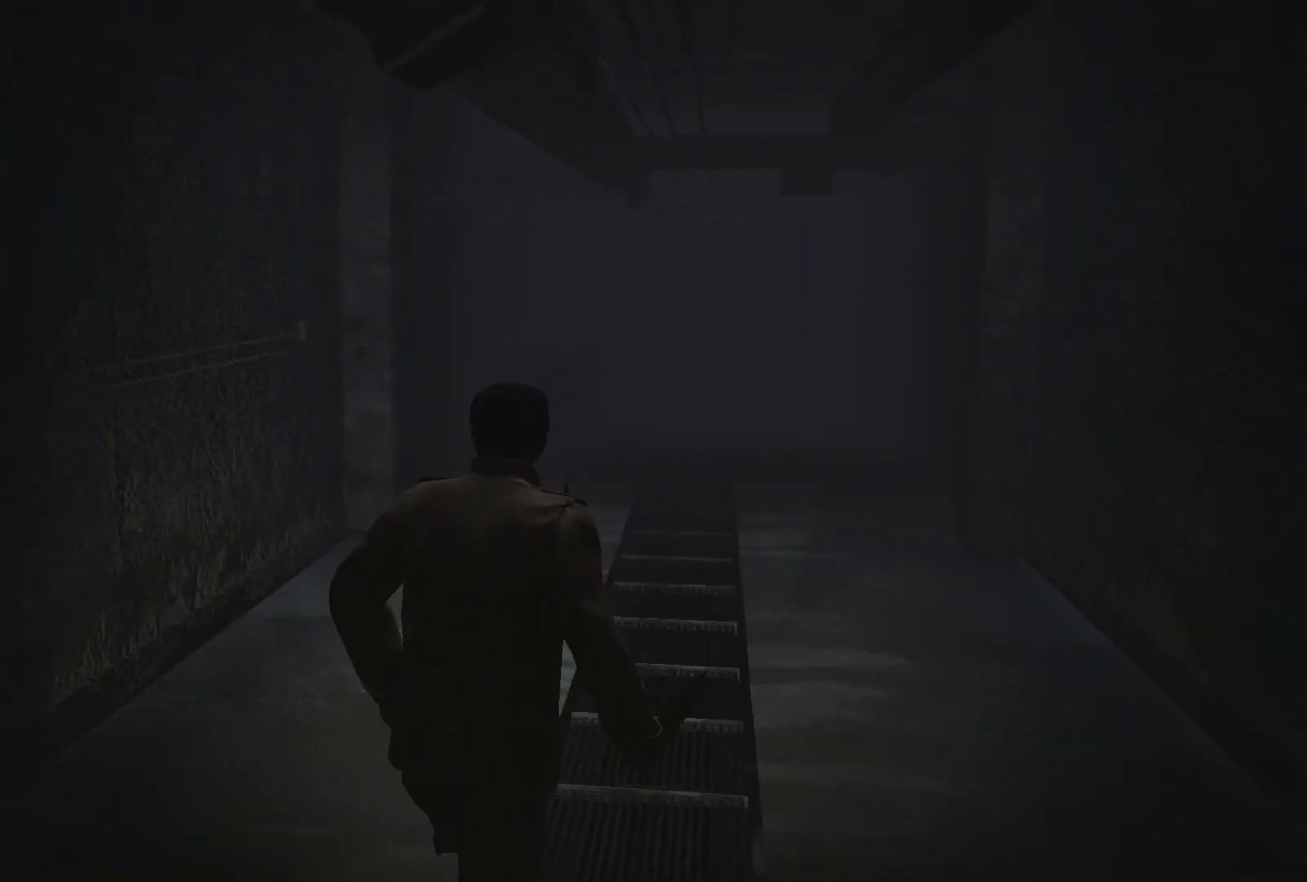
{"buttons": [], "left_stick": "up", "right_stick": "center", "events": [[17, "right_stick", "right"], [233, "right_stick", "center"]]}
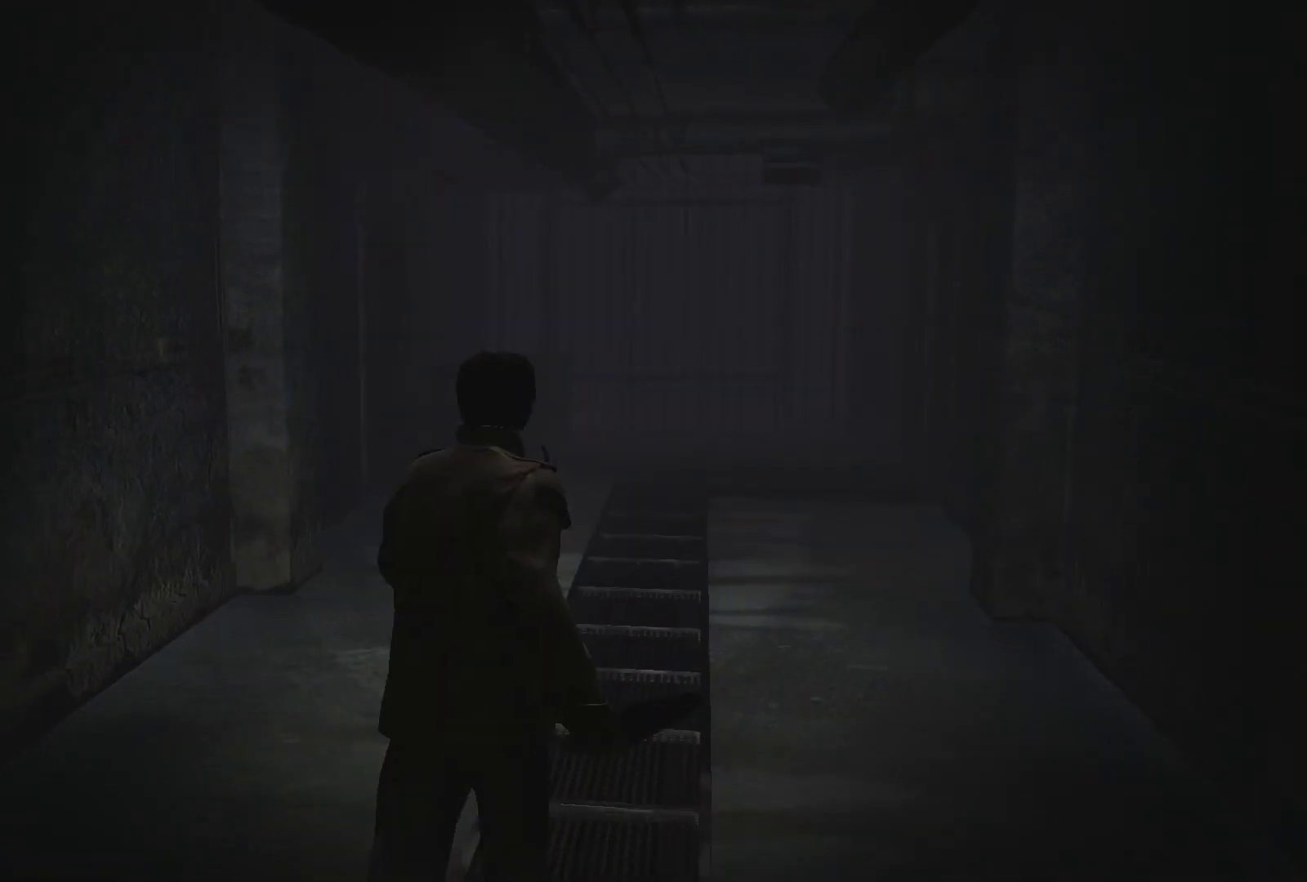
{"buttons": [], "left_stick": "up", "right_stick": "center", "events": [[100, "right_stick", "right"], [350, "right_stick", "center"]]}
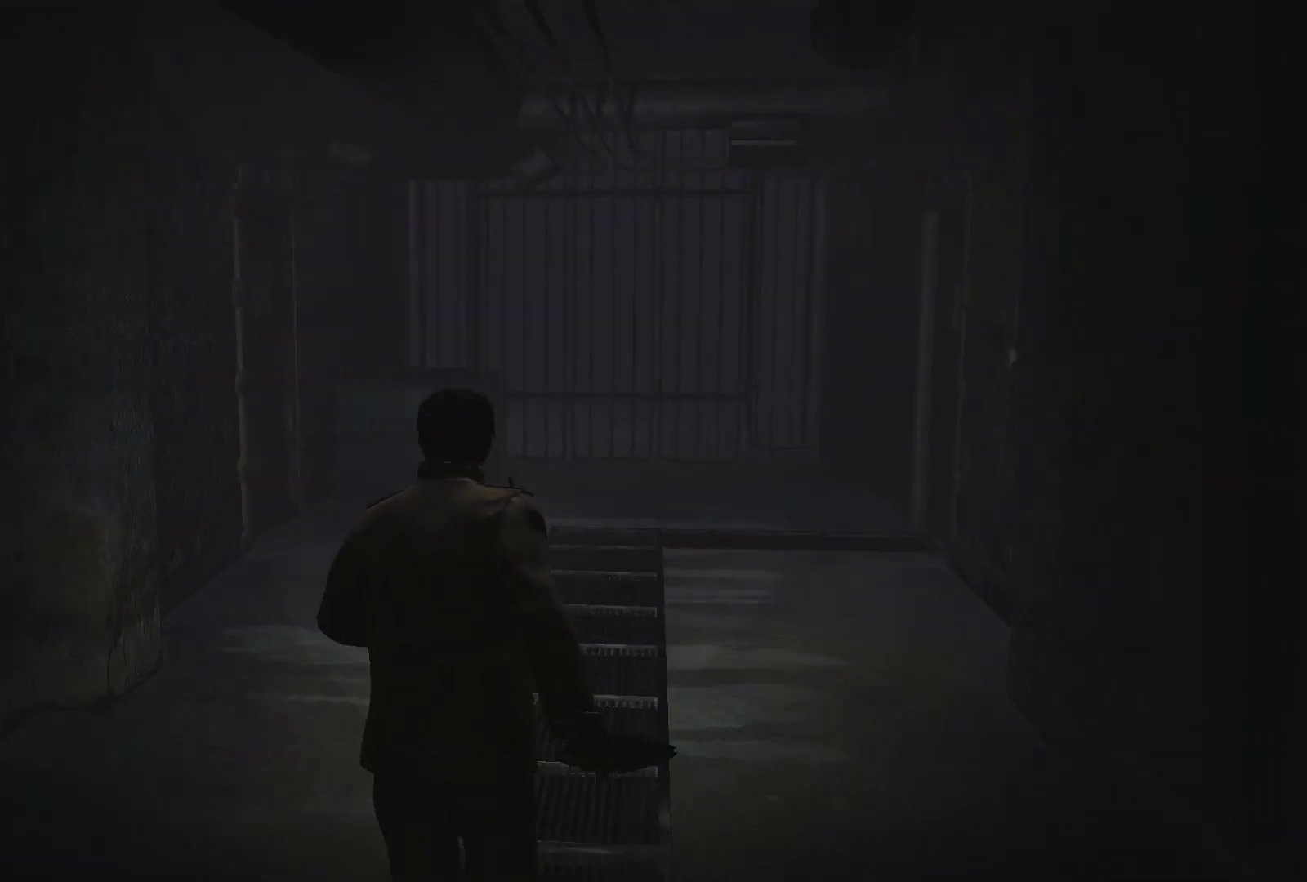
{"buttons": ["L2"], "left_stick": "up", "right_stick": "center", "events": [[50, "L2", "down"]]}
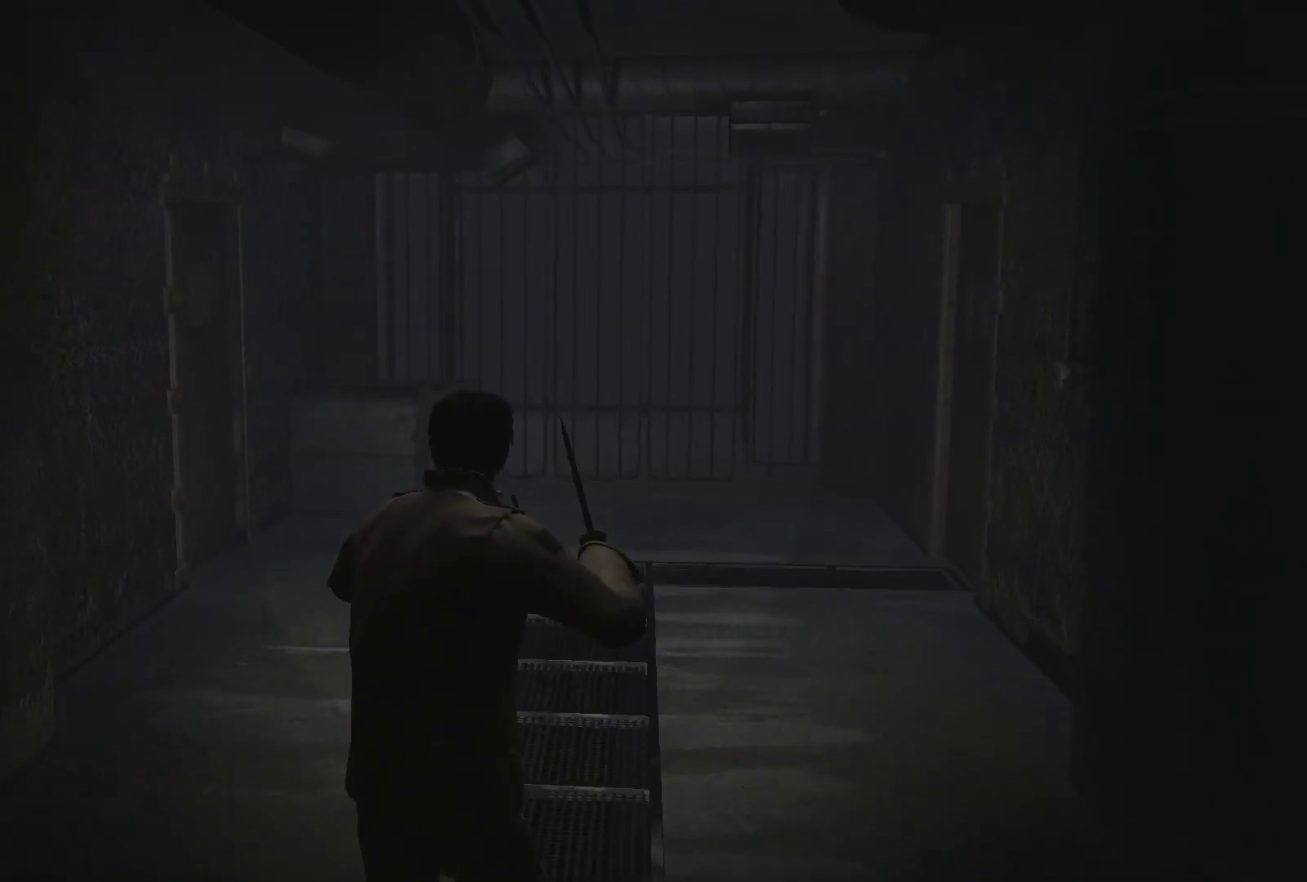
{"buttons": ["L2"], "left_stick": "up", "right_stick": "right", "events": [[150, "right_stick", "right"]]}
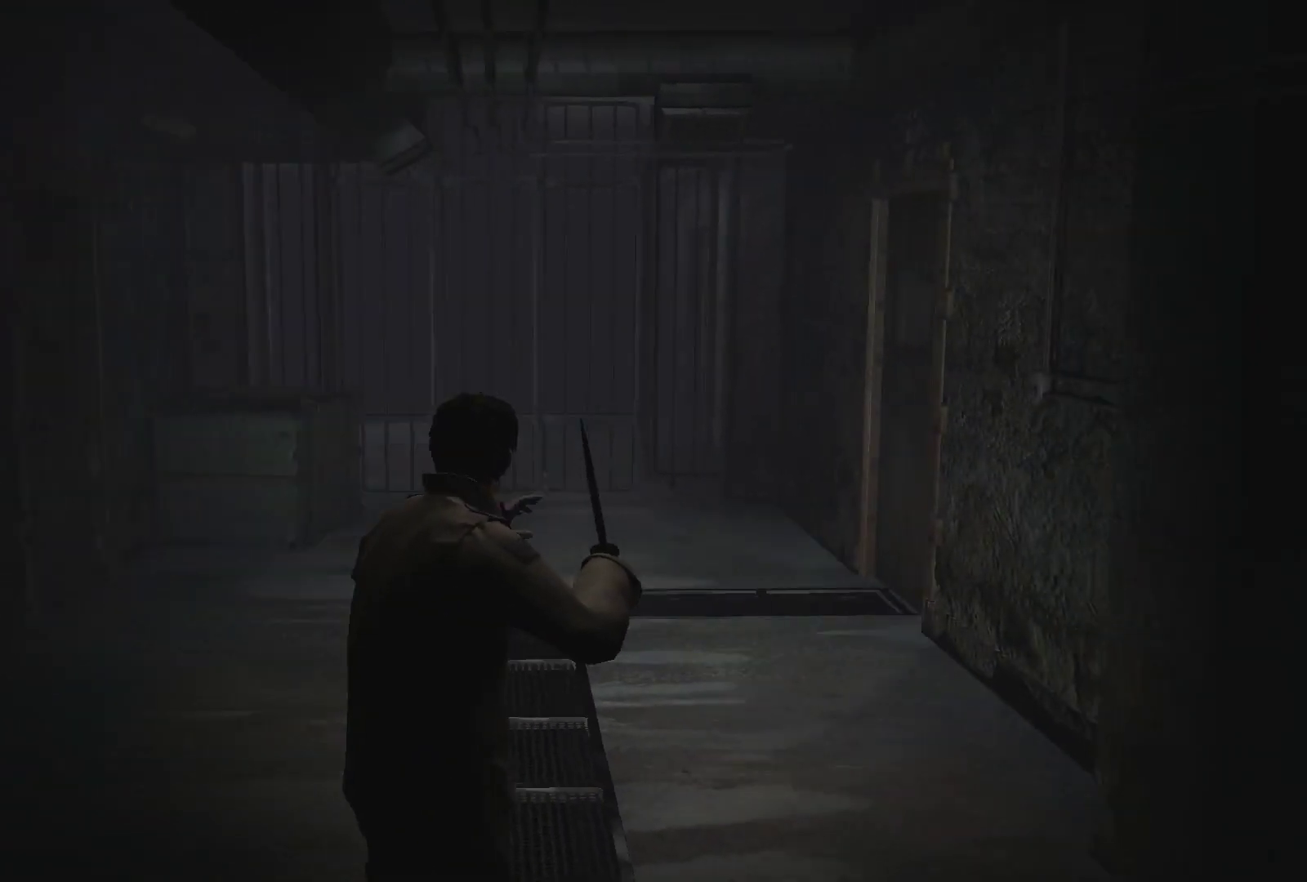
{"buttons": ["L2"], "left_stick": "center", "right_stick": "left", "events": [[117, "left_stick", "center"], [250, "right_stick", "center"], [300, "right_stick", "left"]]}
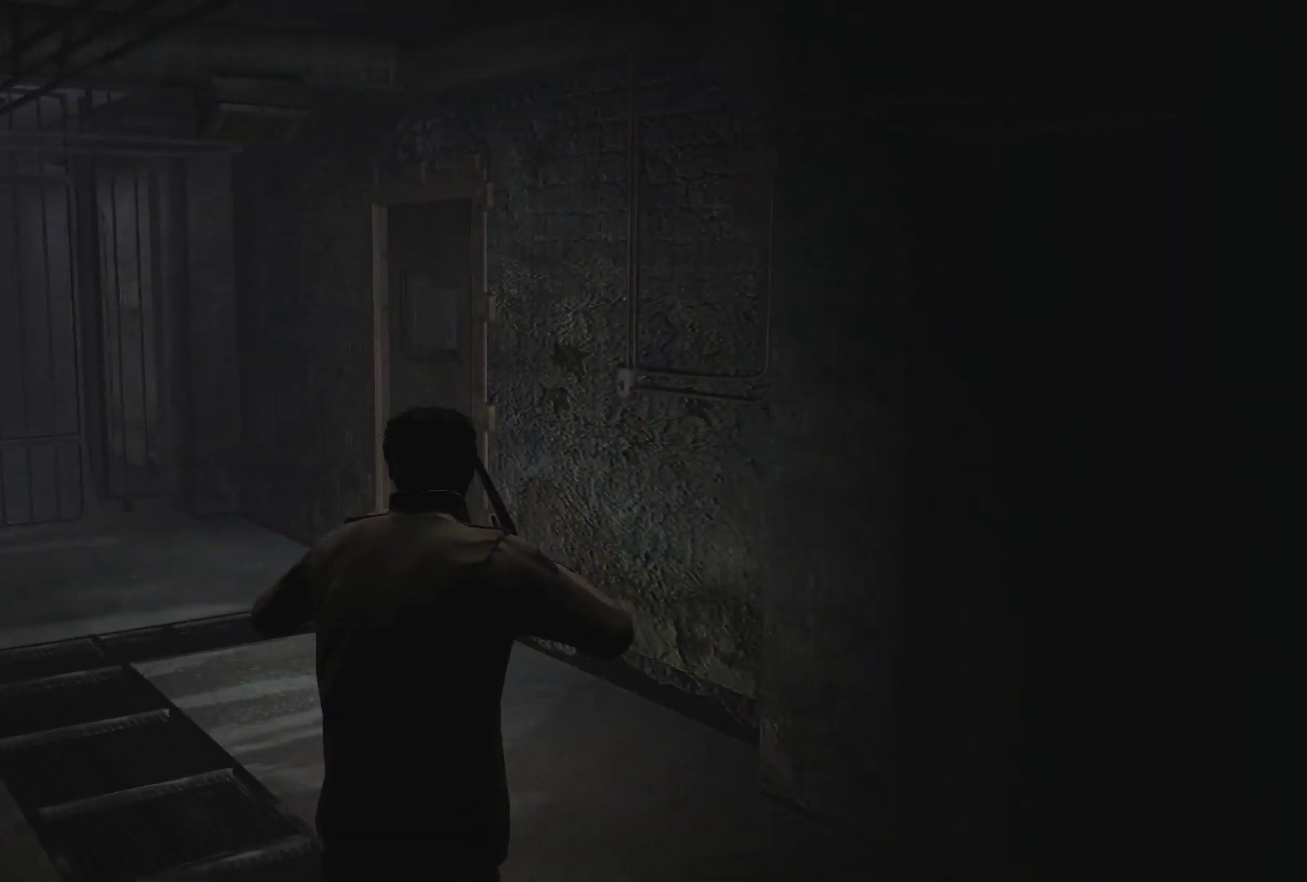
{"buttons": ["L2"], "left_stick": "center", "right_stick": "left", "events": []}
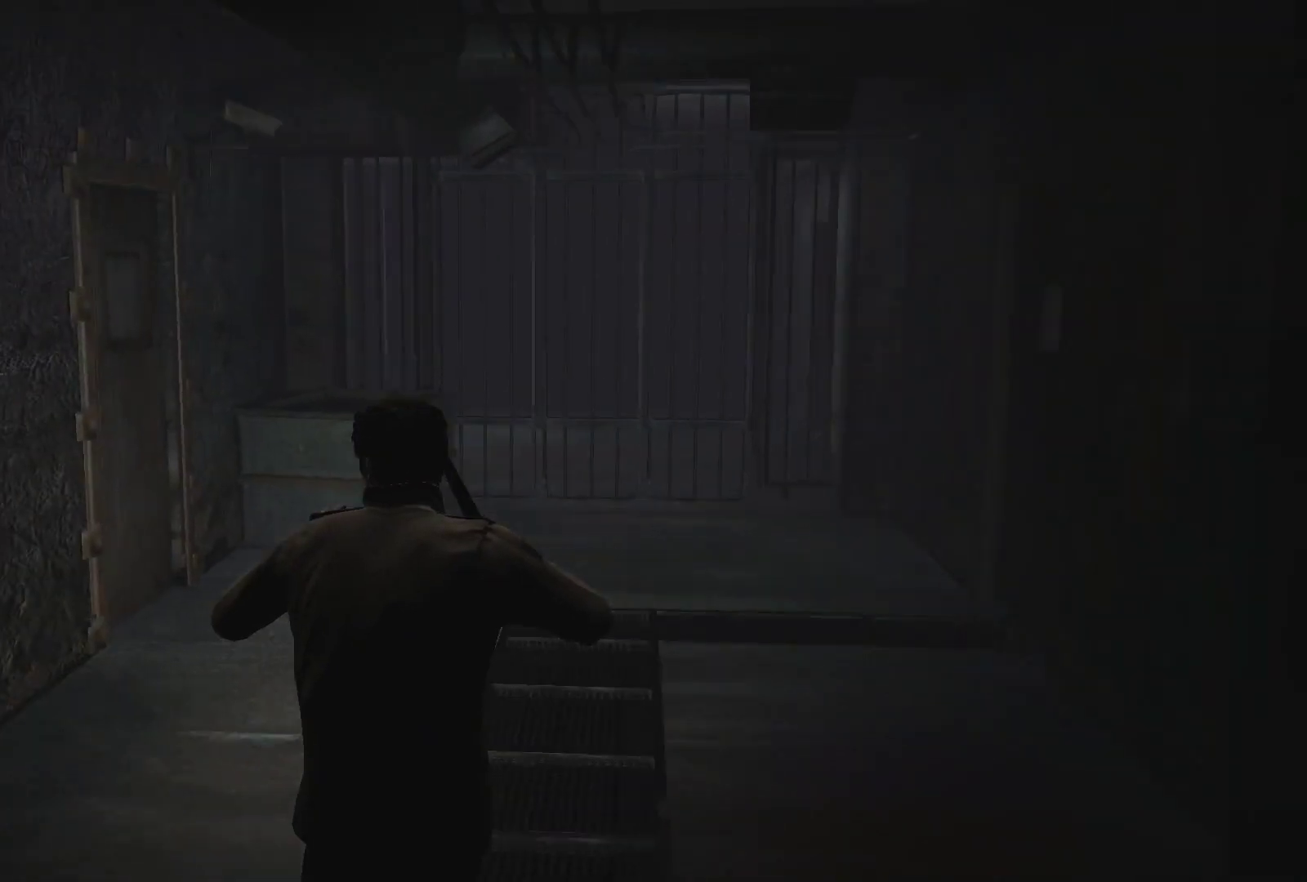
{"buttons": ["L2"], "left_stick": "up", "right_stick": "center", "events": [[200, "left_stick", "up"], [267, "right_stick", "center"]]}